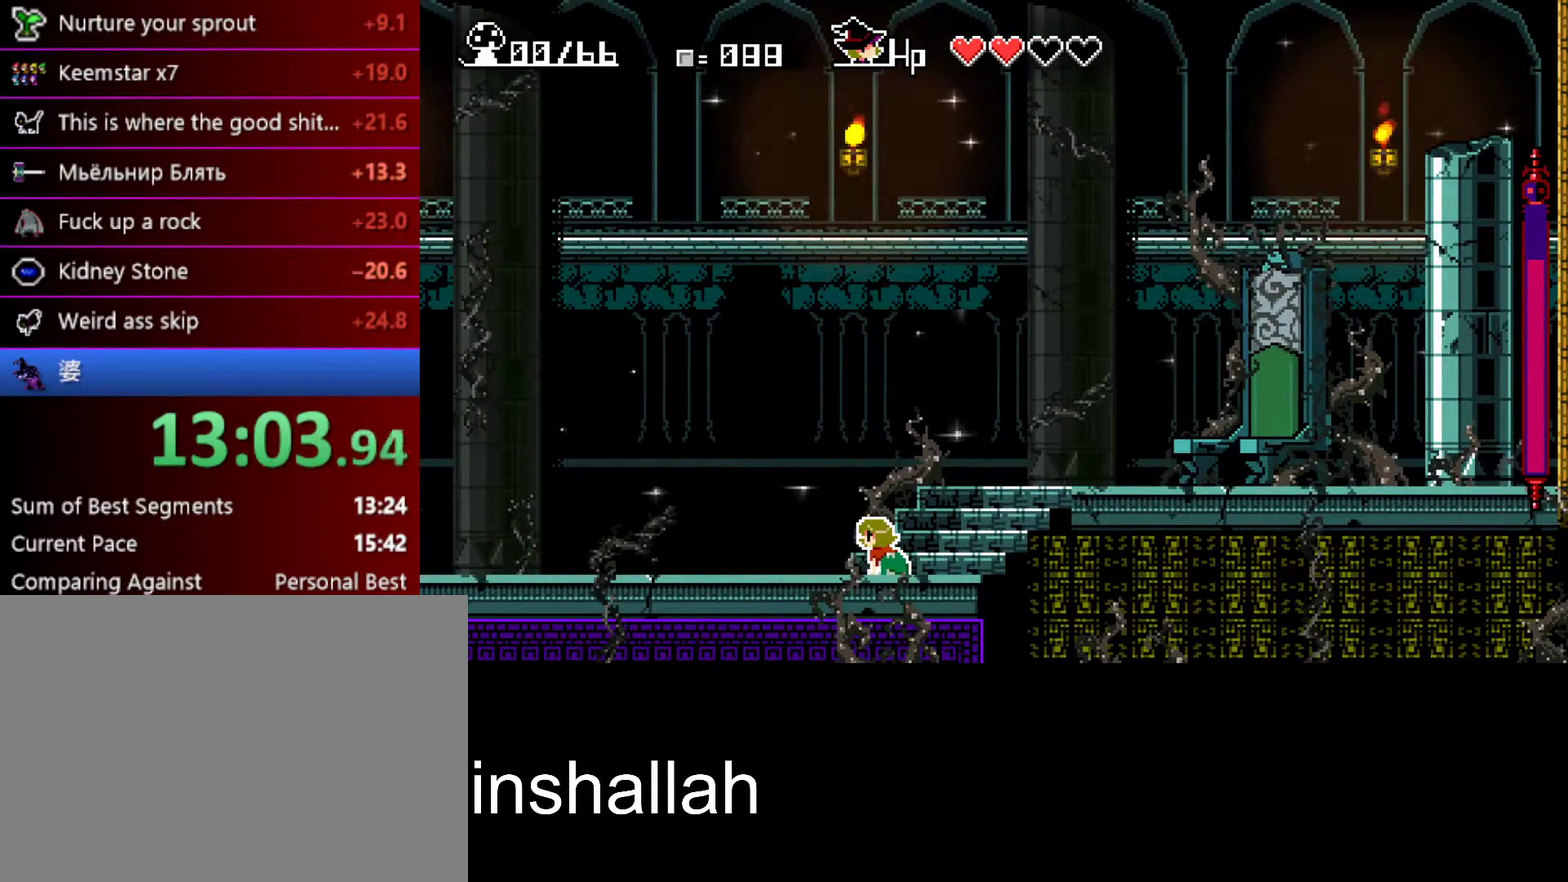
Gameplay with a controller (Xbox layout); each line is a JSON object with the inputs held at the frame after it. "events" lists button and stick changes between this image and that frame as [ms after this image, input, new state], when the widget could be followed in between. Not read: L1 L2 R1 R2 R3 right_stick.
{"buttons": [], "left_stick": "left", "events": [[250, "left_stick", "left"]]}
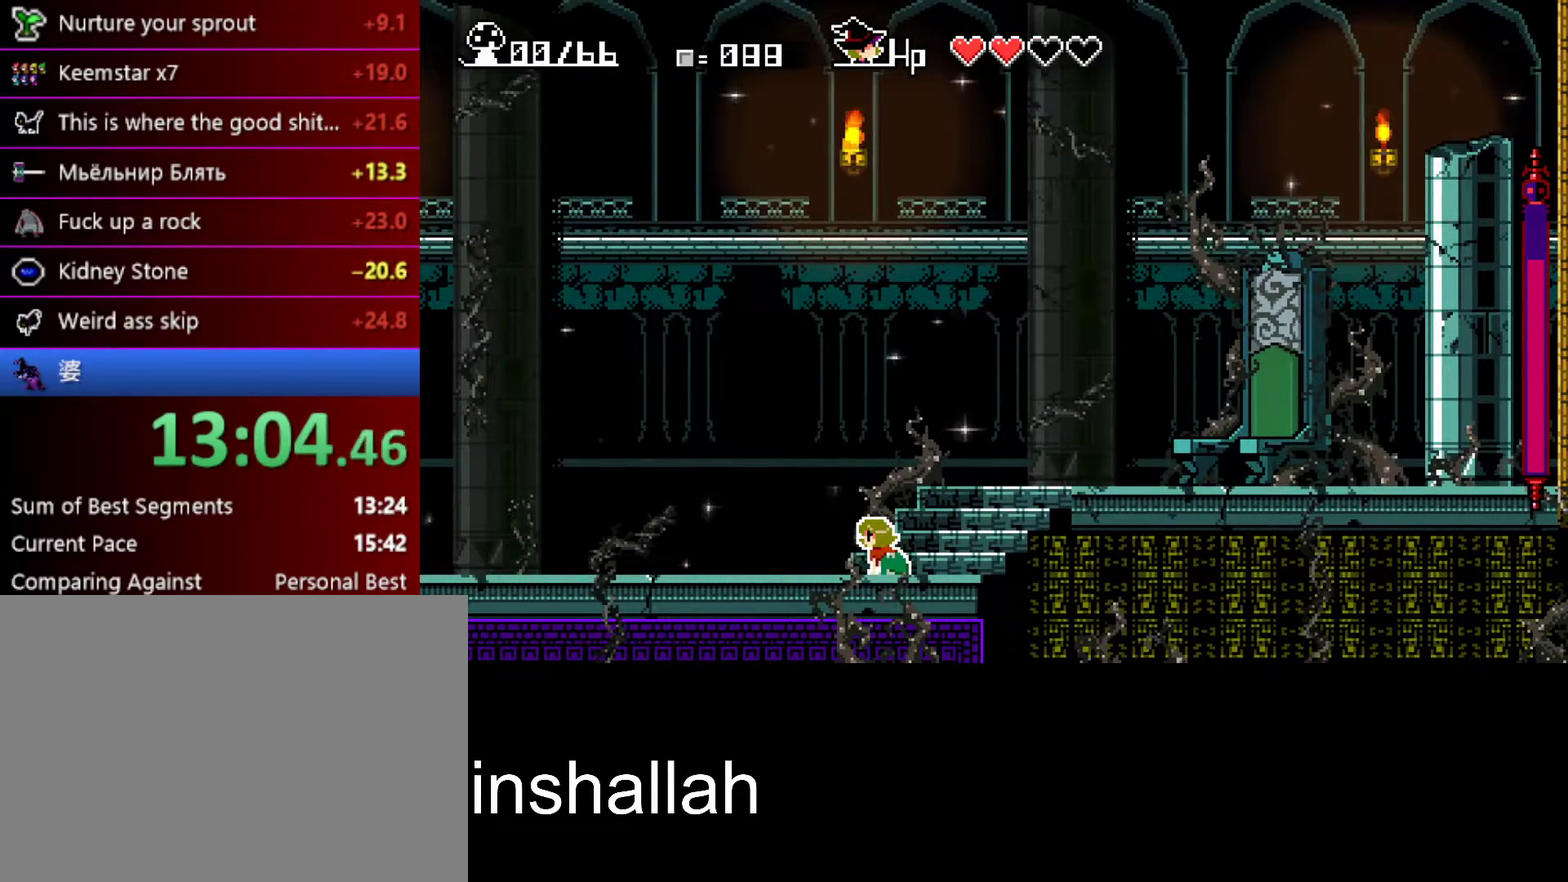
{"buttons": [], "left_stick": "left", "events": []}
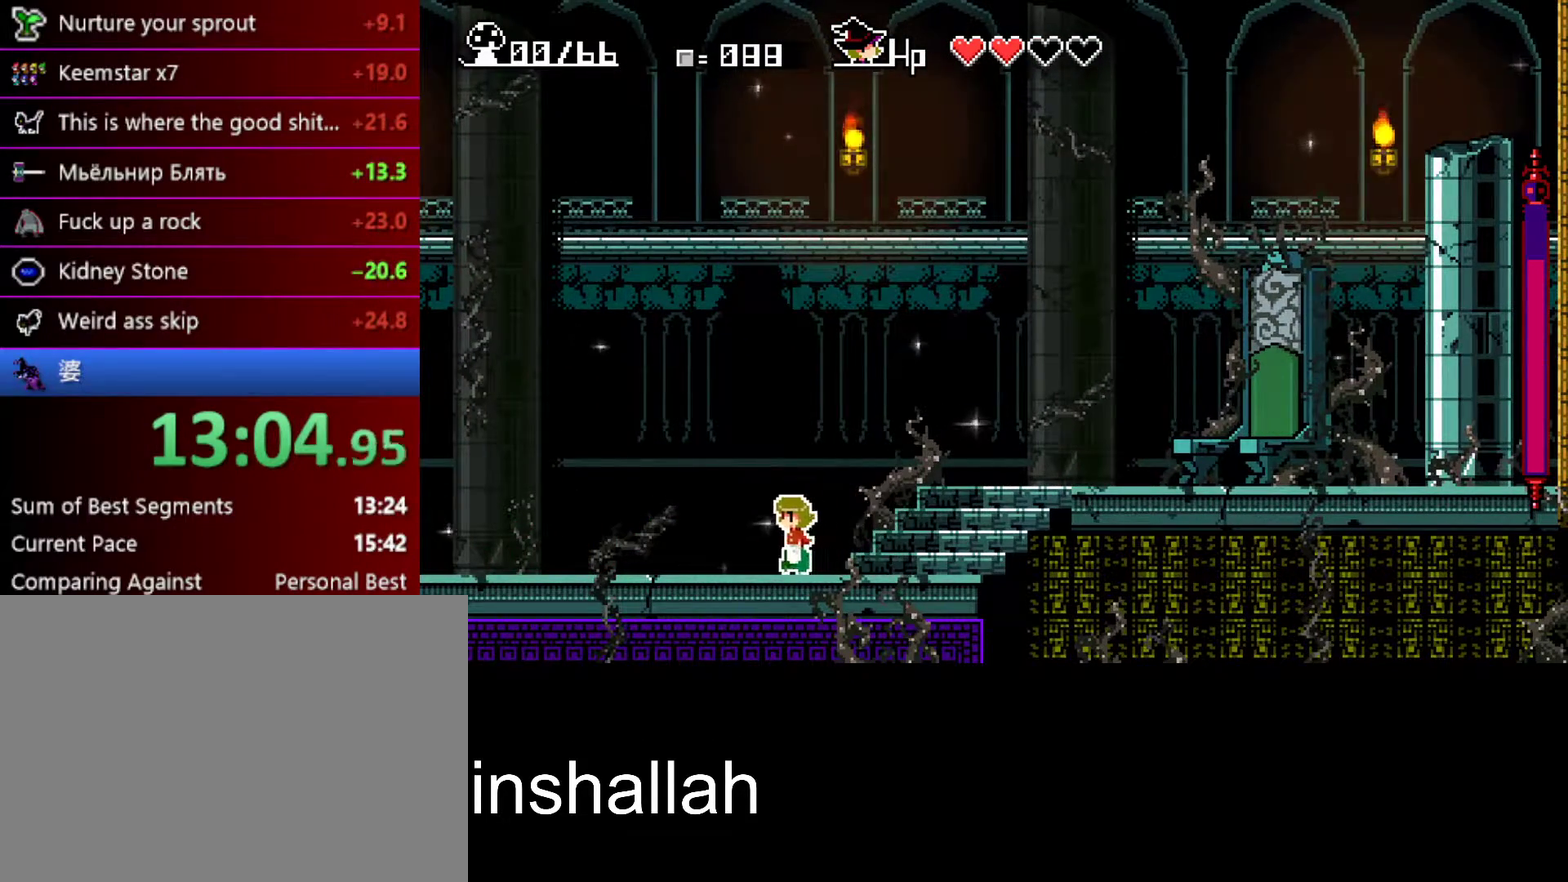
{"buttons": [], "left_stick": "left", "events": []}
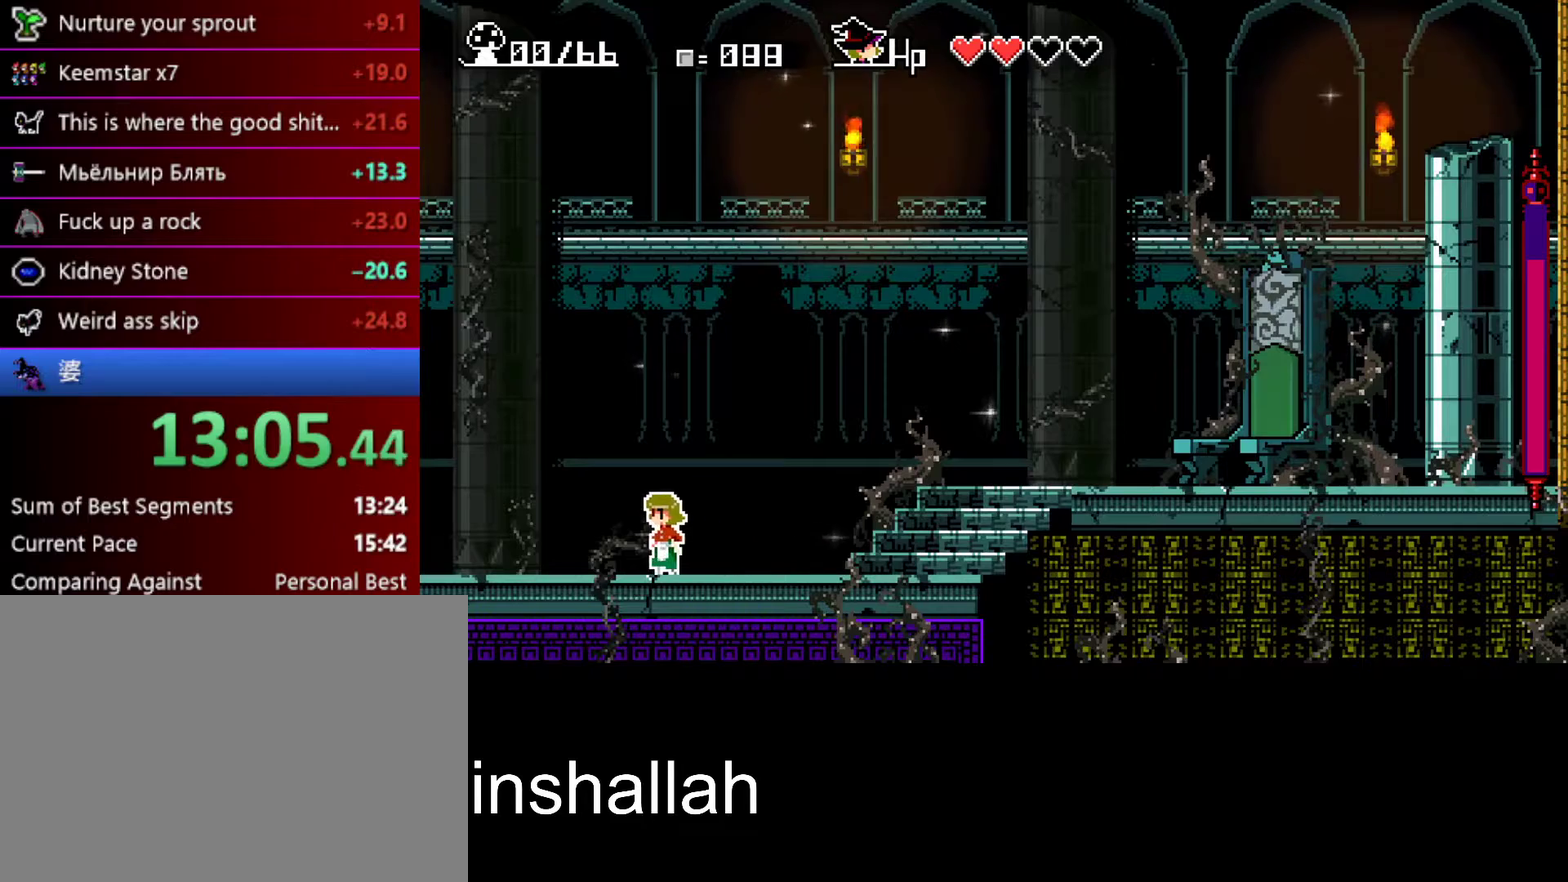
{"buttons": [], "left_stick": "left", "events": []}
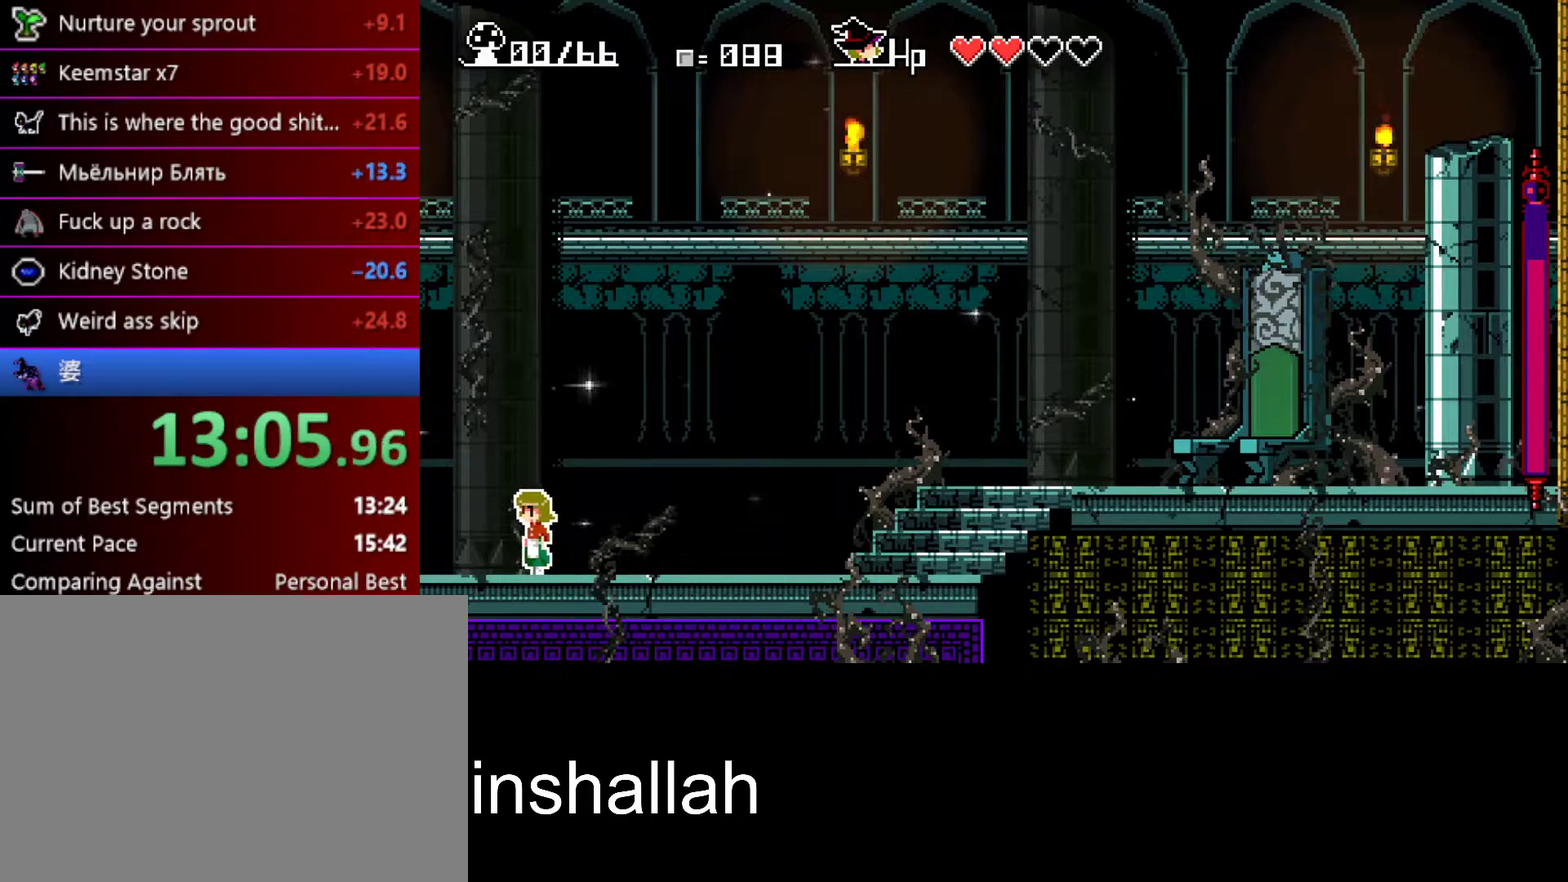
{"buttons": [], "left_stick": "center", "events": [[83, "left_stick", "center"]]}
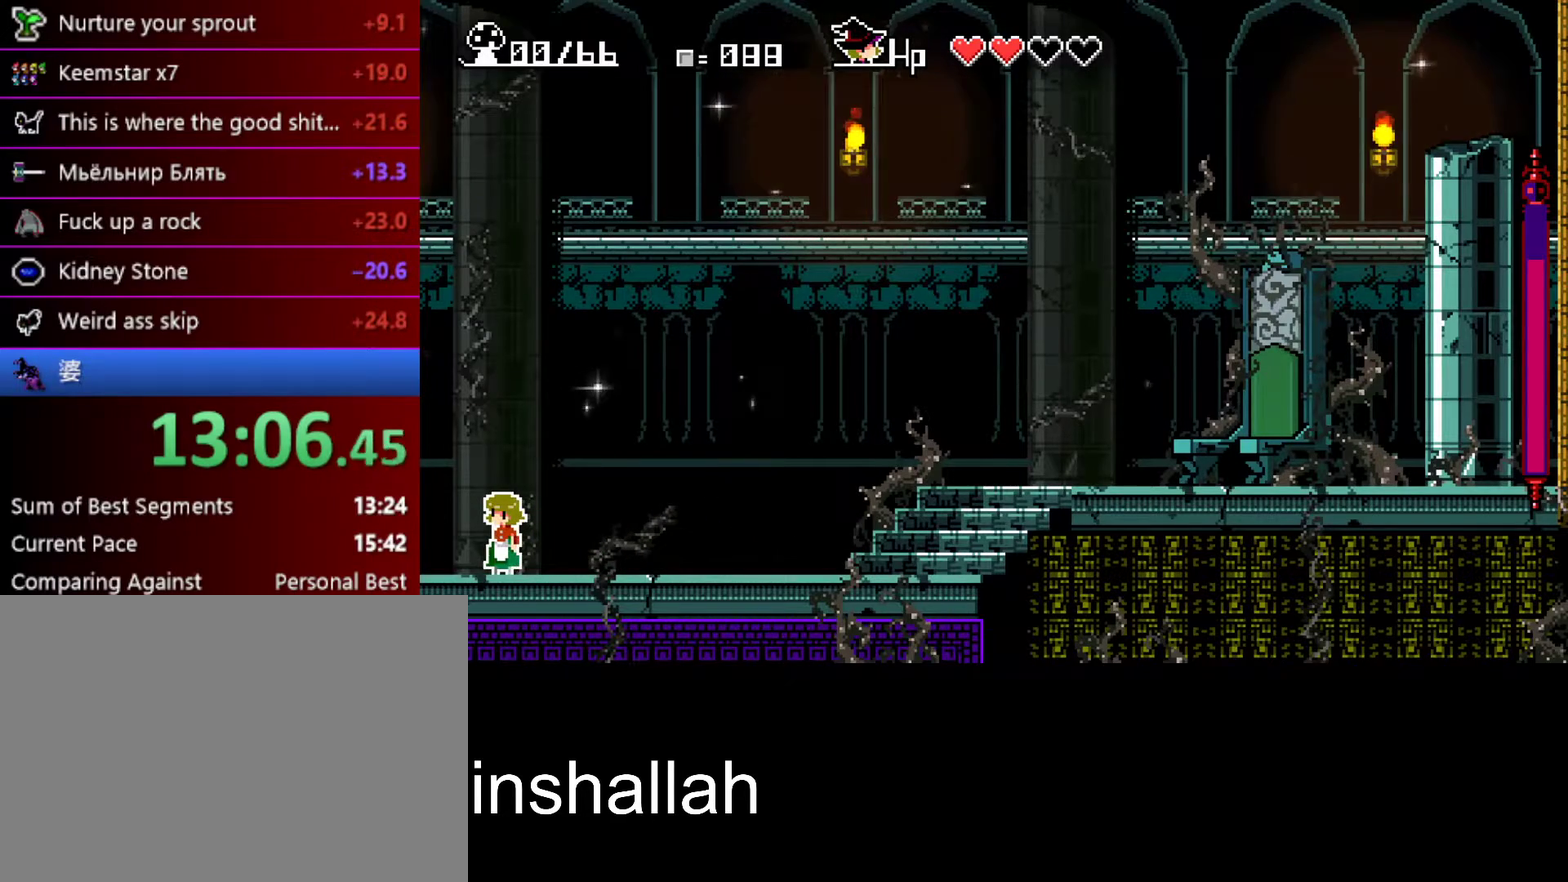
{"buttons": [], "left_stick": "left", "events": [[33, "left_stick", "left"]]}
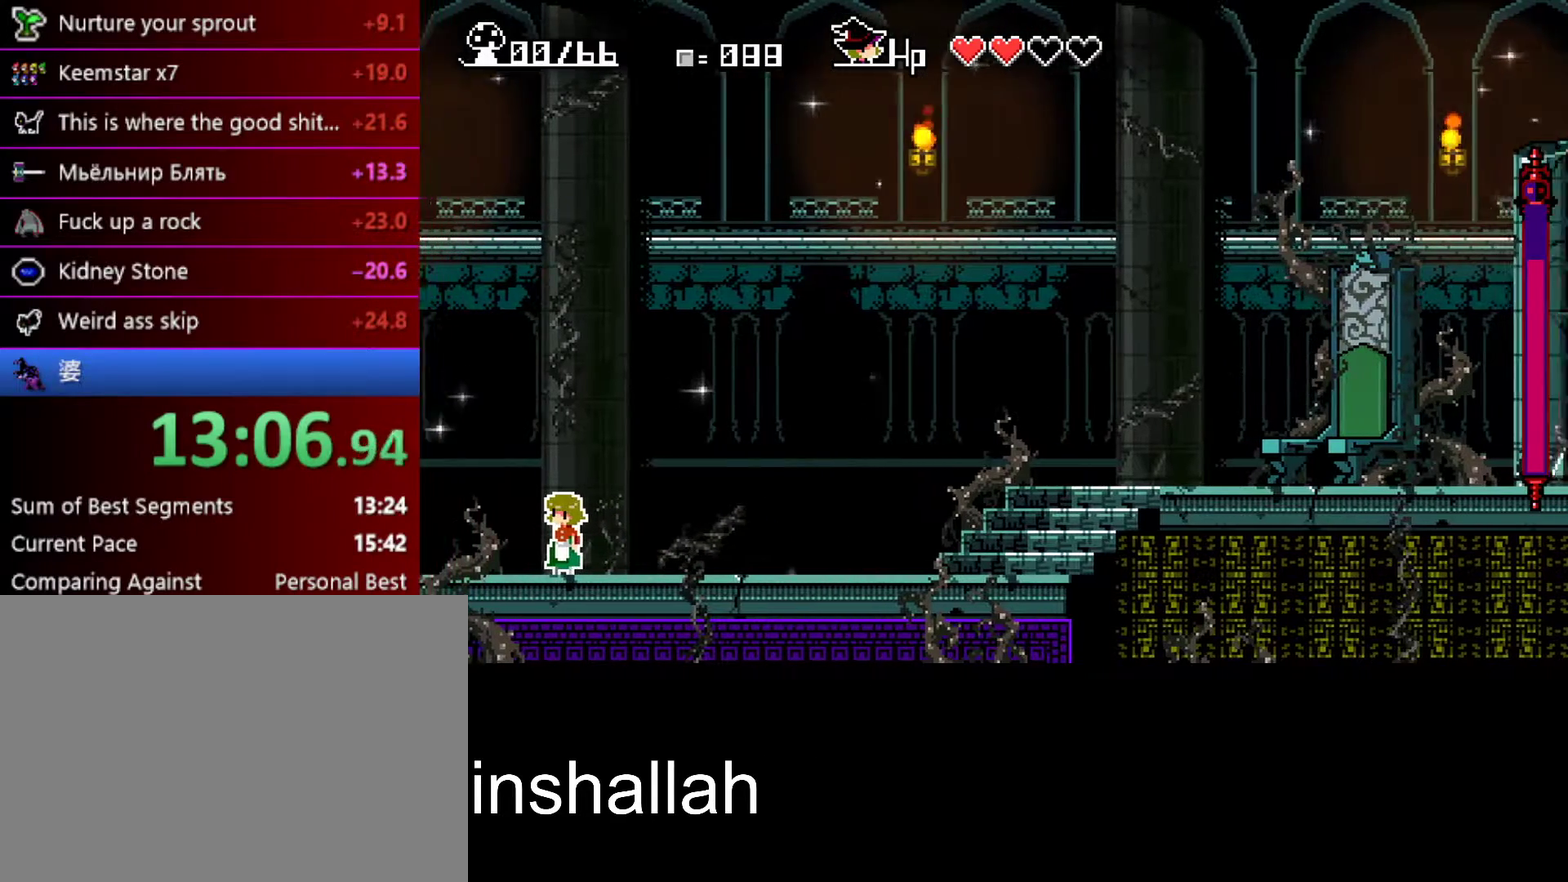
{"buttons": [], "left_stick": "left", "events": []}
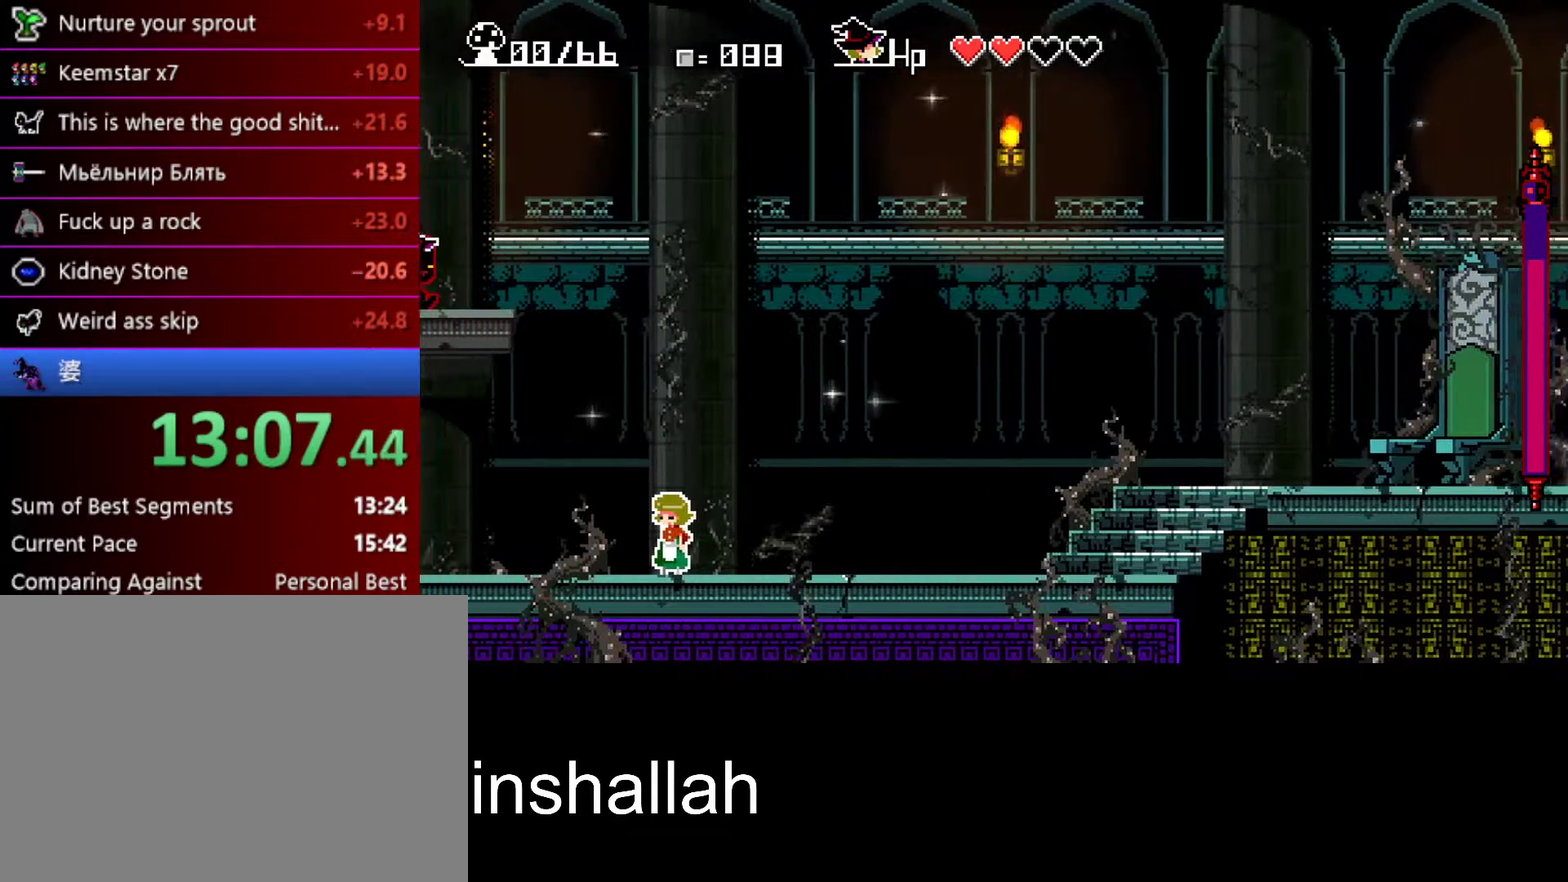
{"buttons": [], "left_stick": "left", "events": []}
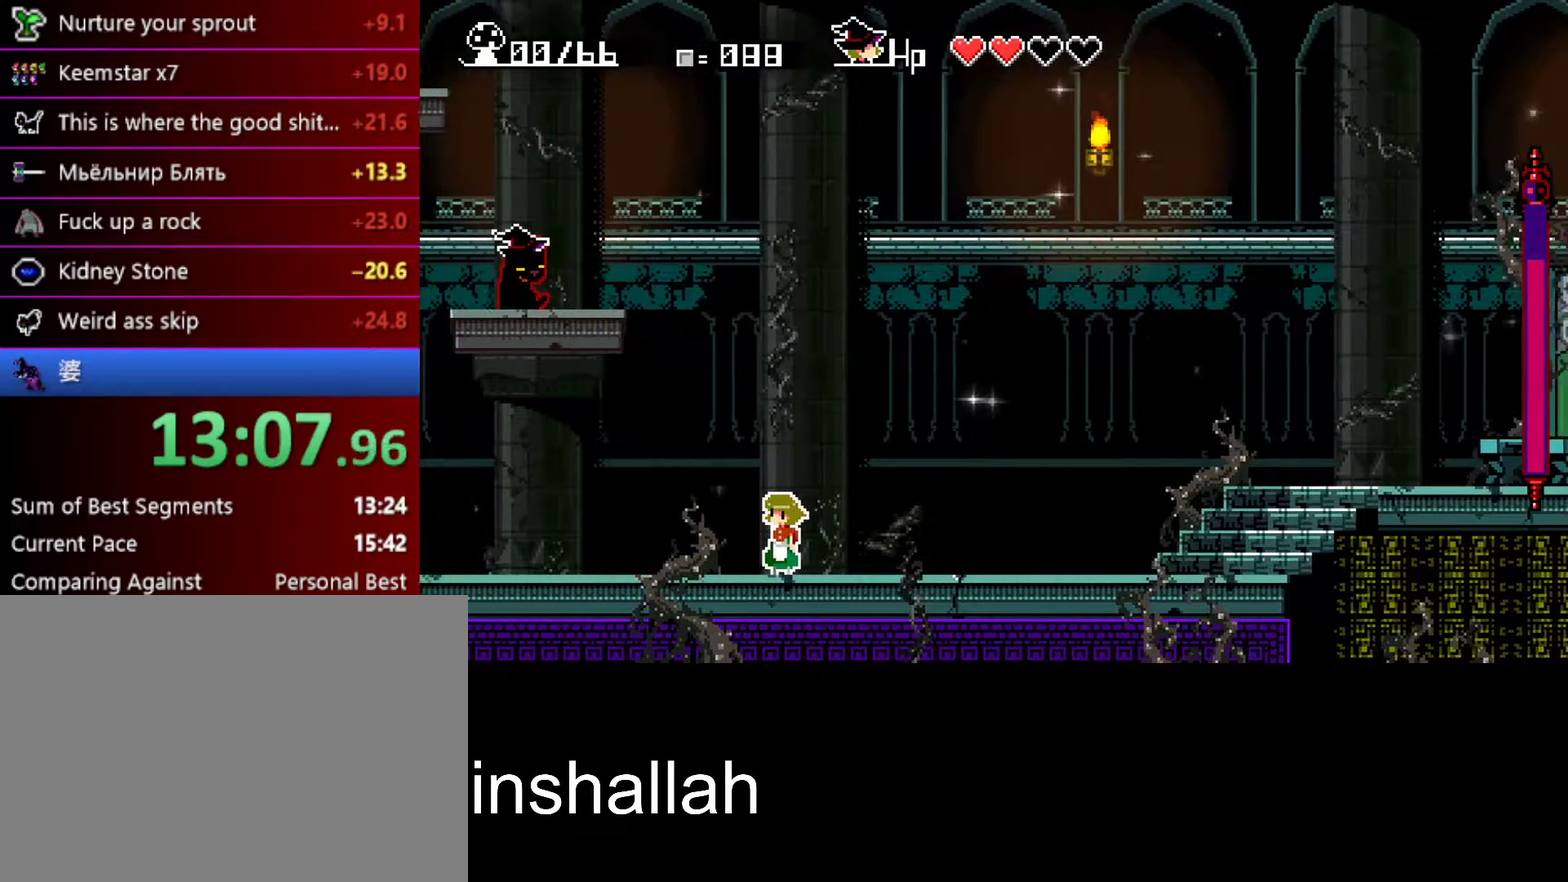
{"buttons": [], "left_stick": "left", "events": []}
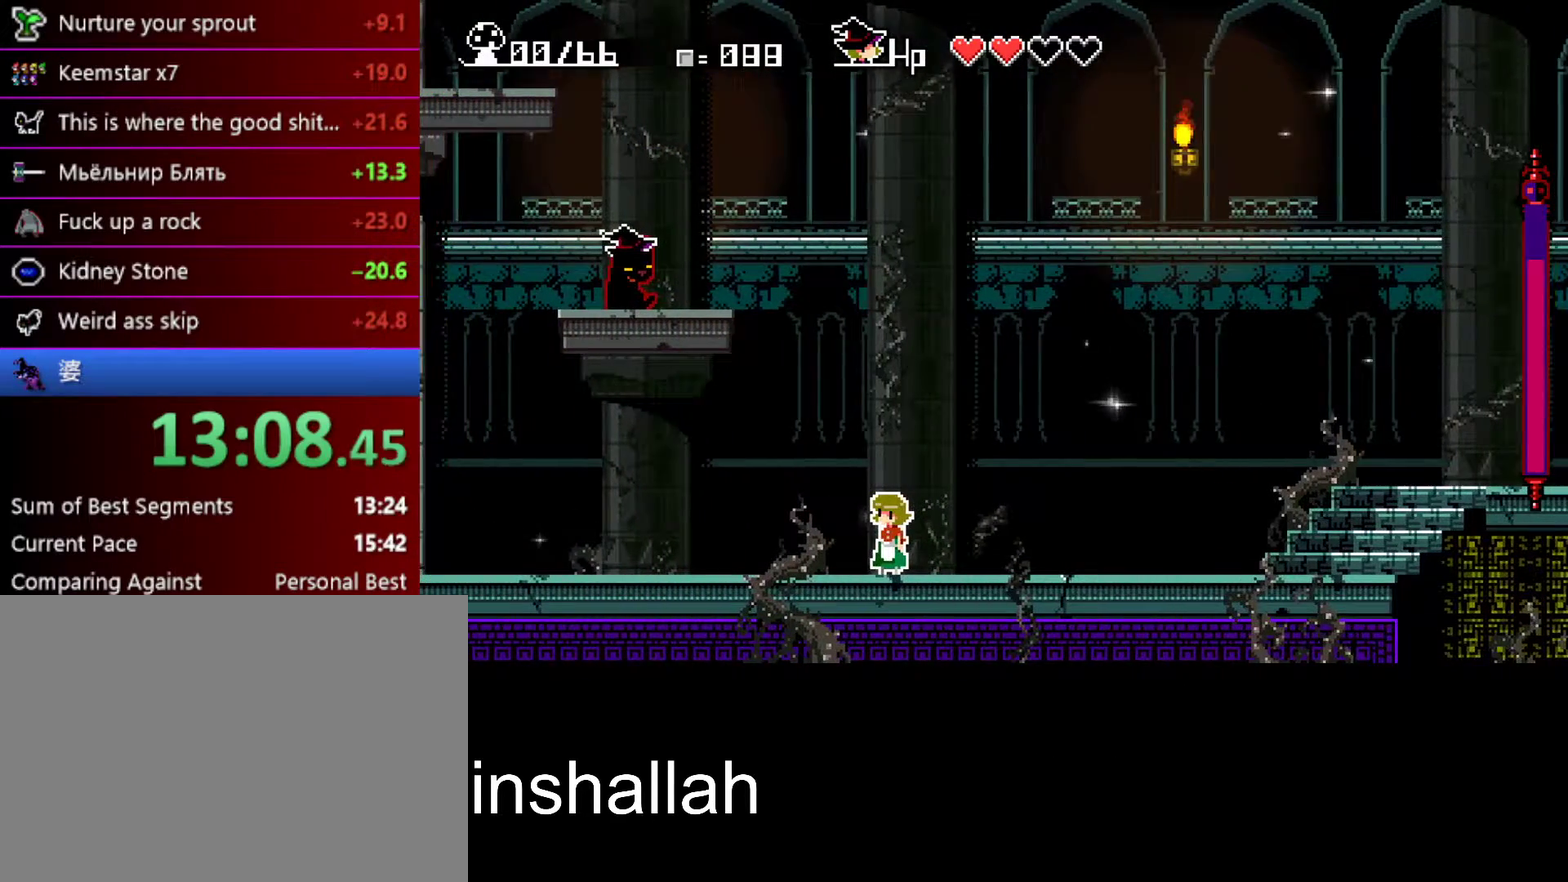
{"buttons": [], "left_stick": "left", "events": []}
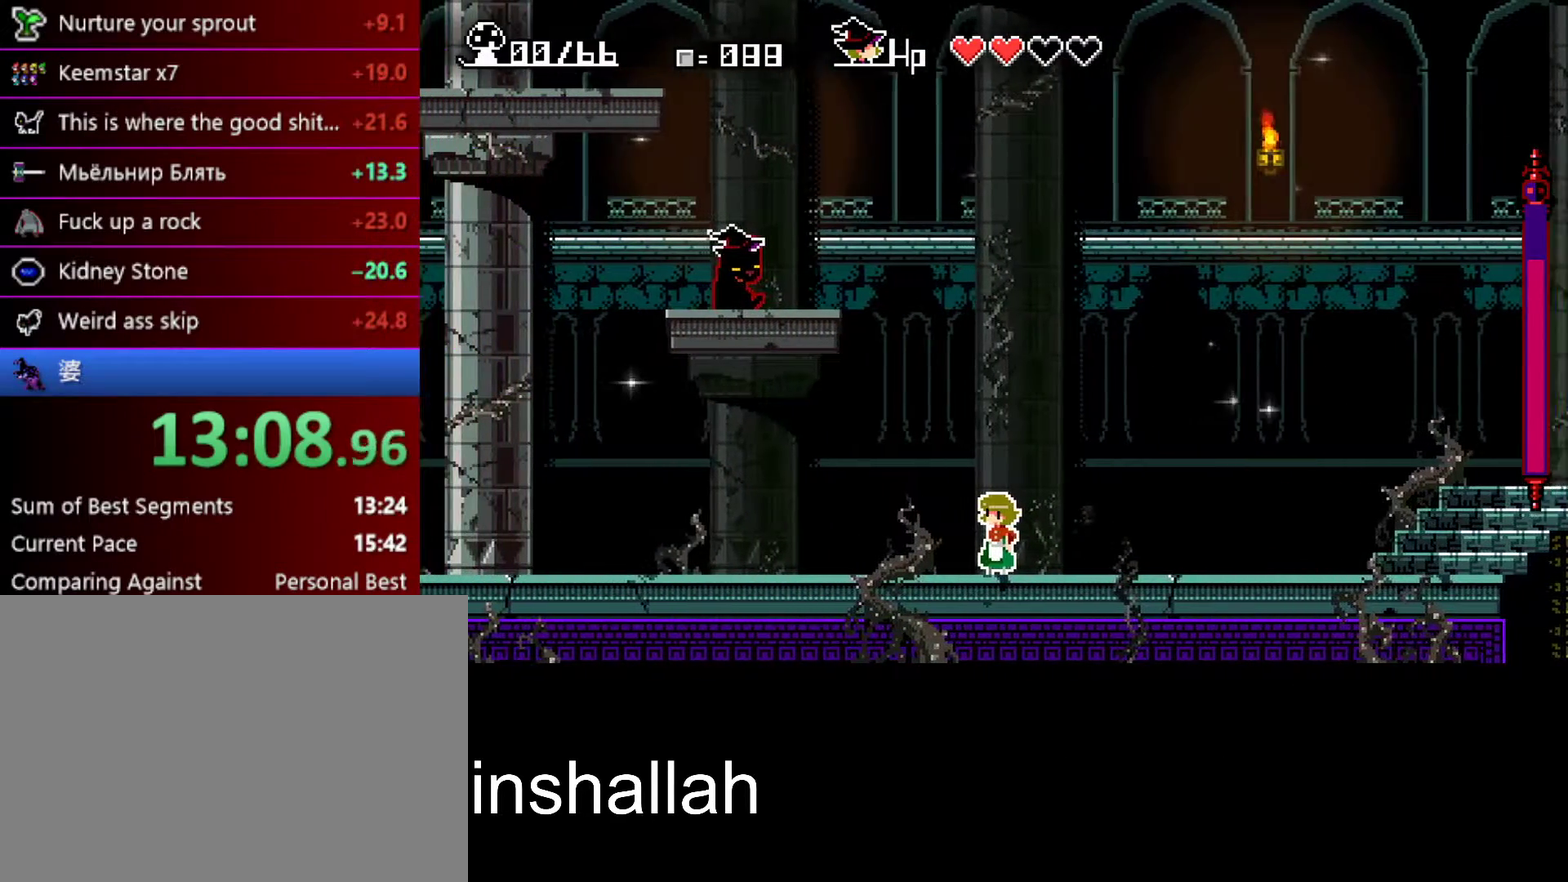
{"buttons": [], "left_stick": "left", "events": []}
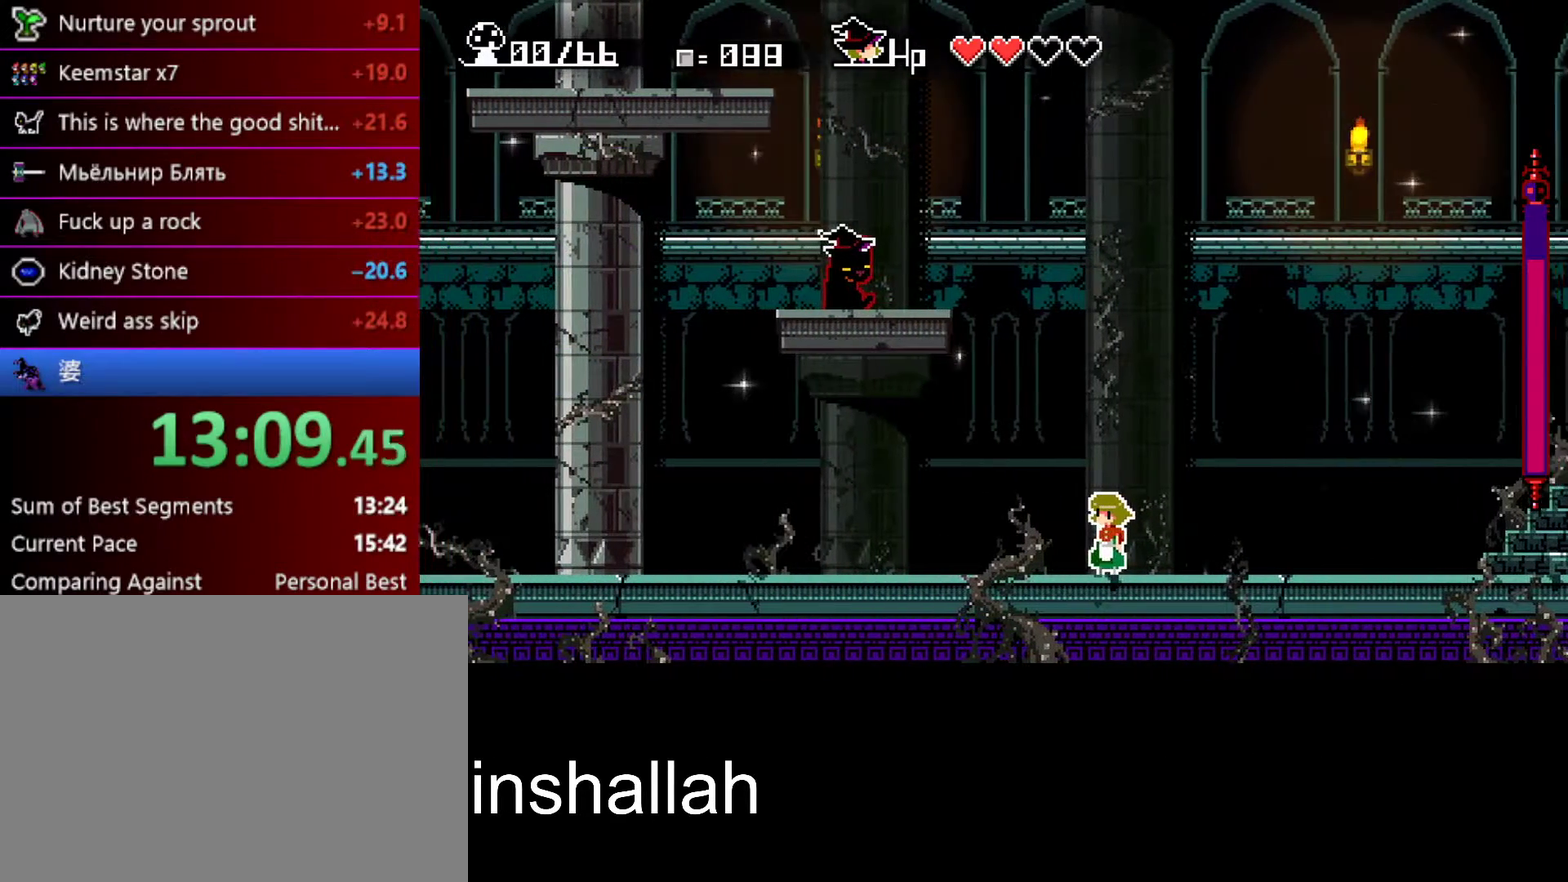
{"buttons": [], "left_stick": "left", "events": []}
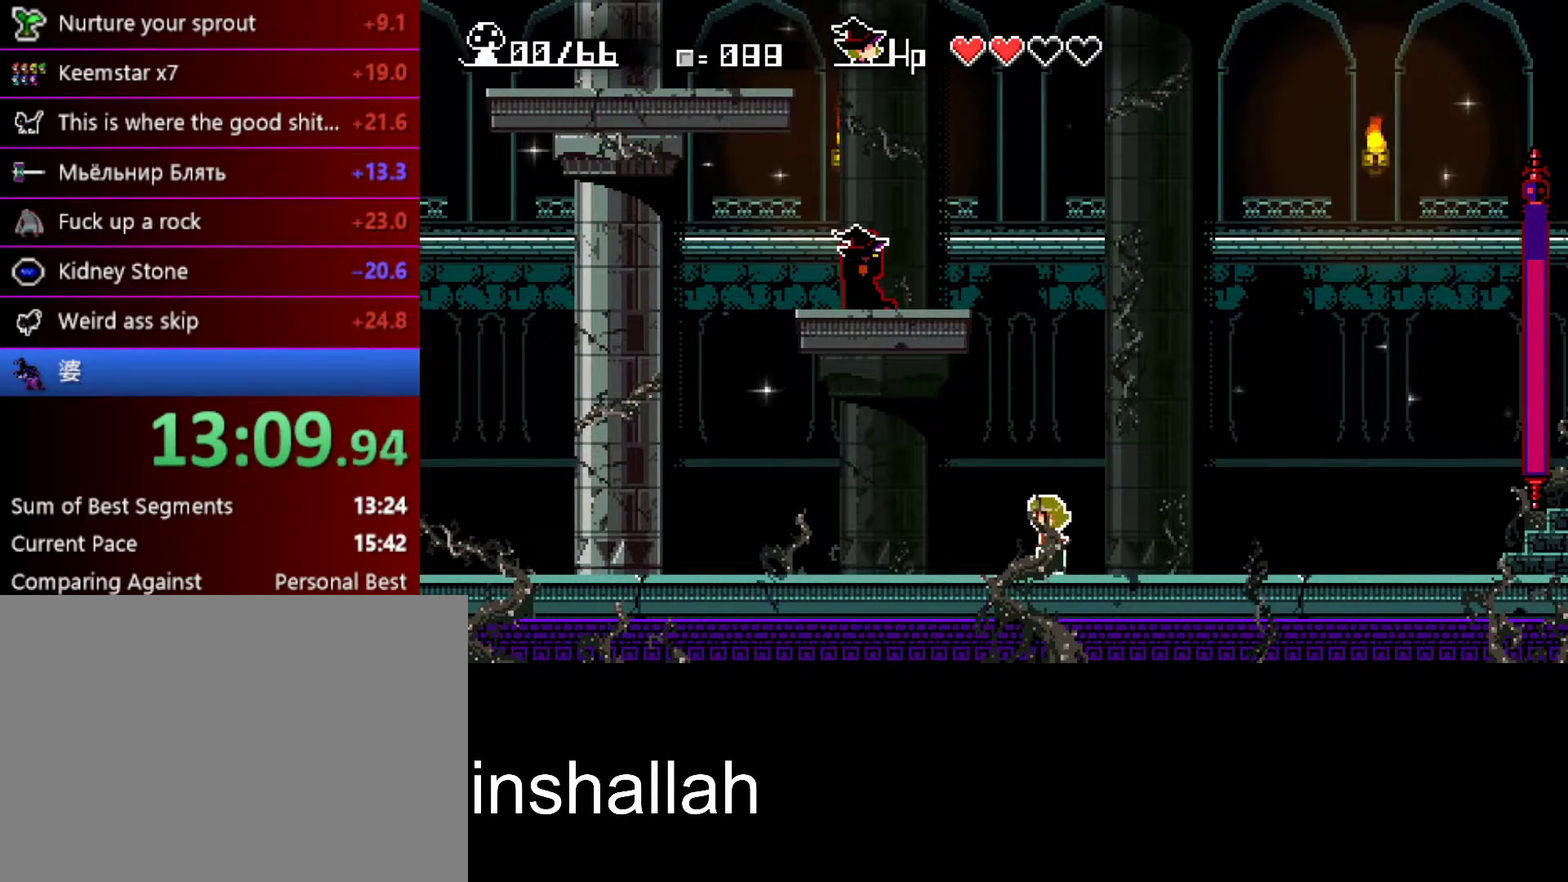
{"buttons": [], "left_stick": "center", "events": [[450, "left_stick", "center"]]}
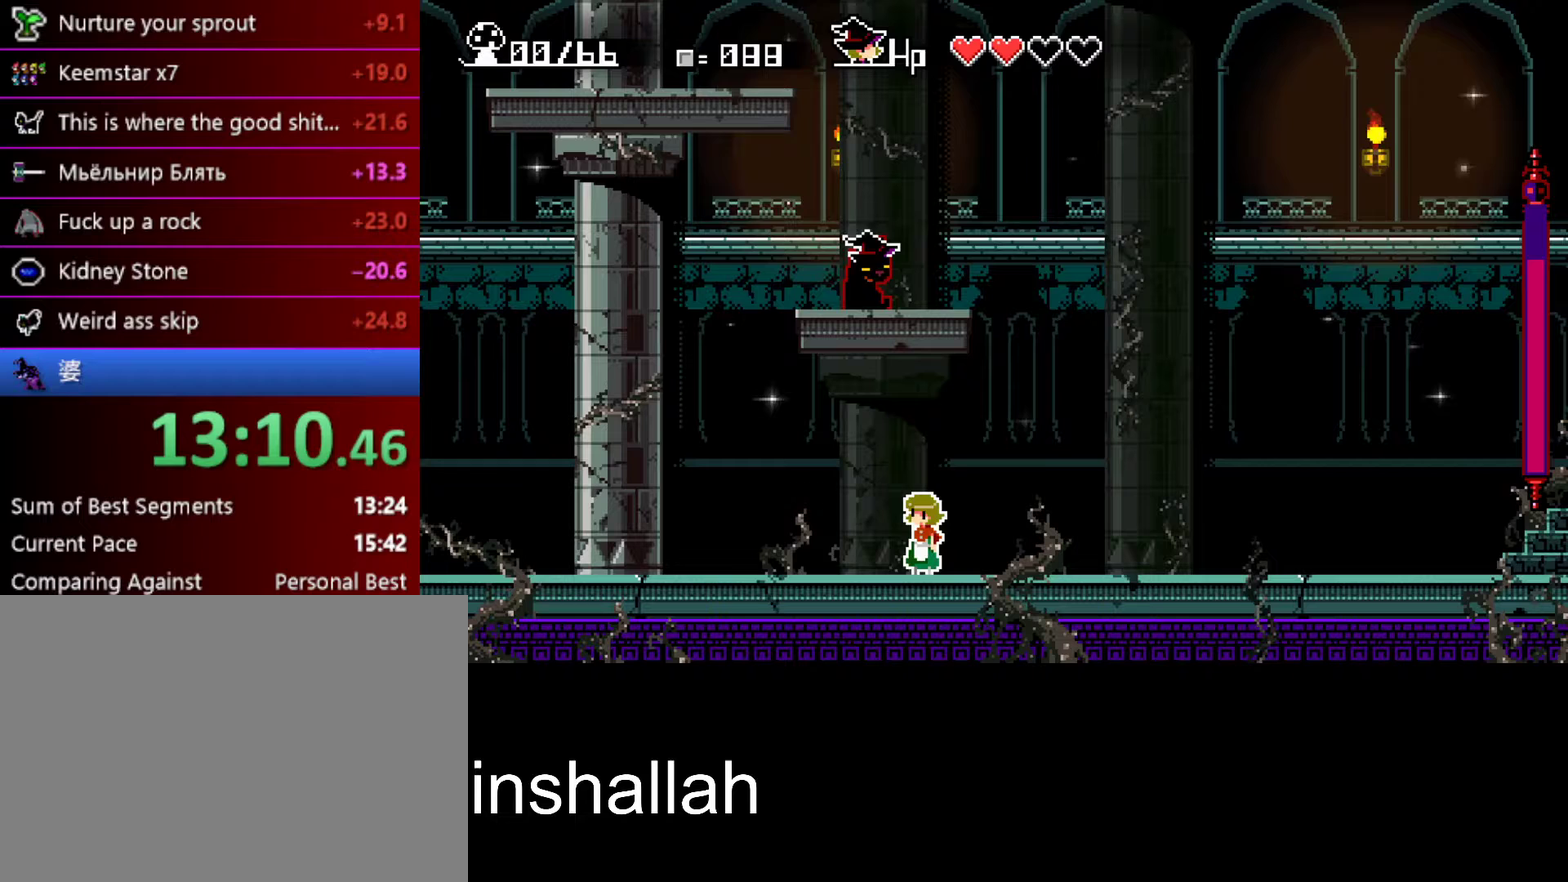
{"buttons": [], "left_stick": "left", "events": [[183, "left_stick", "left"]]}
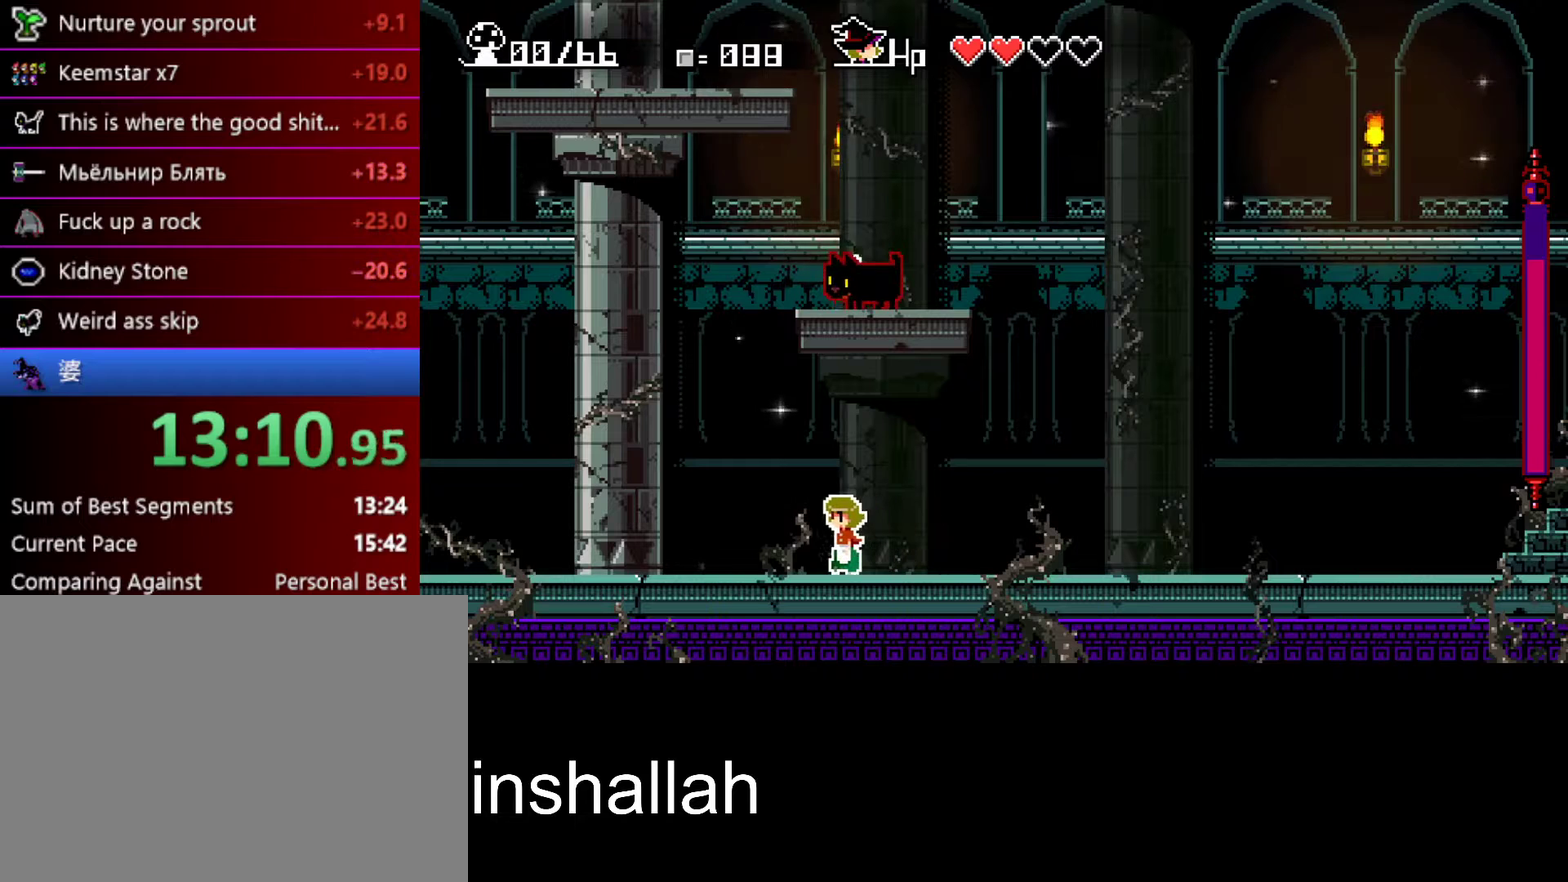
{"buttons": [], "left_stick": "left", "events": []}
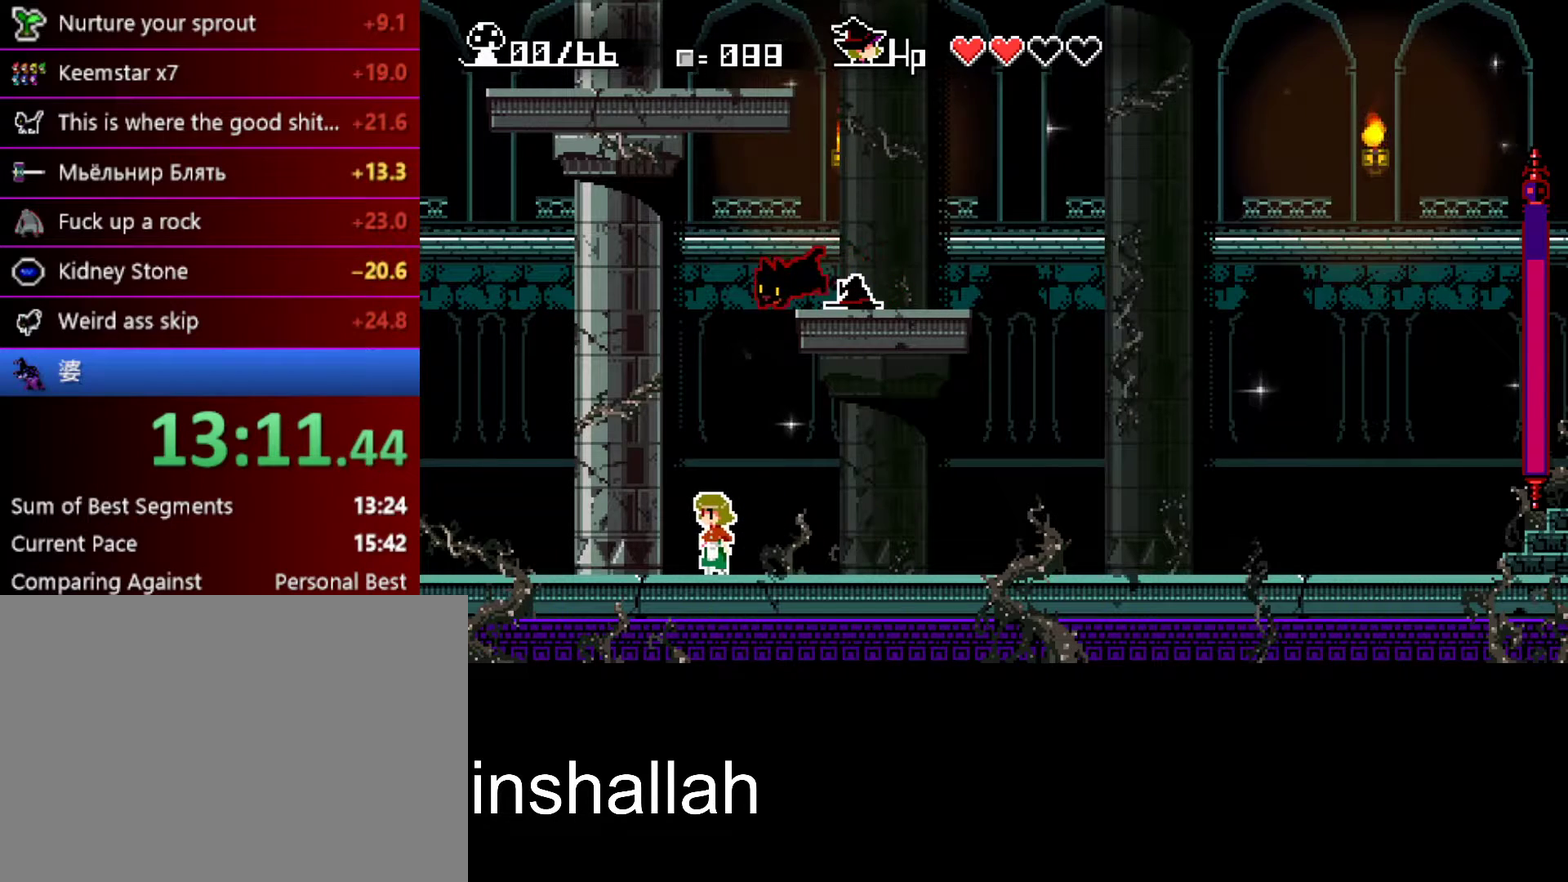
{"buttons": [], "left_stick": "left", "events": []}
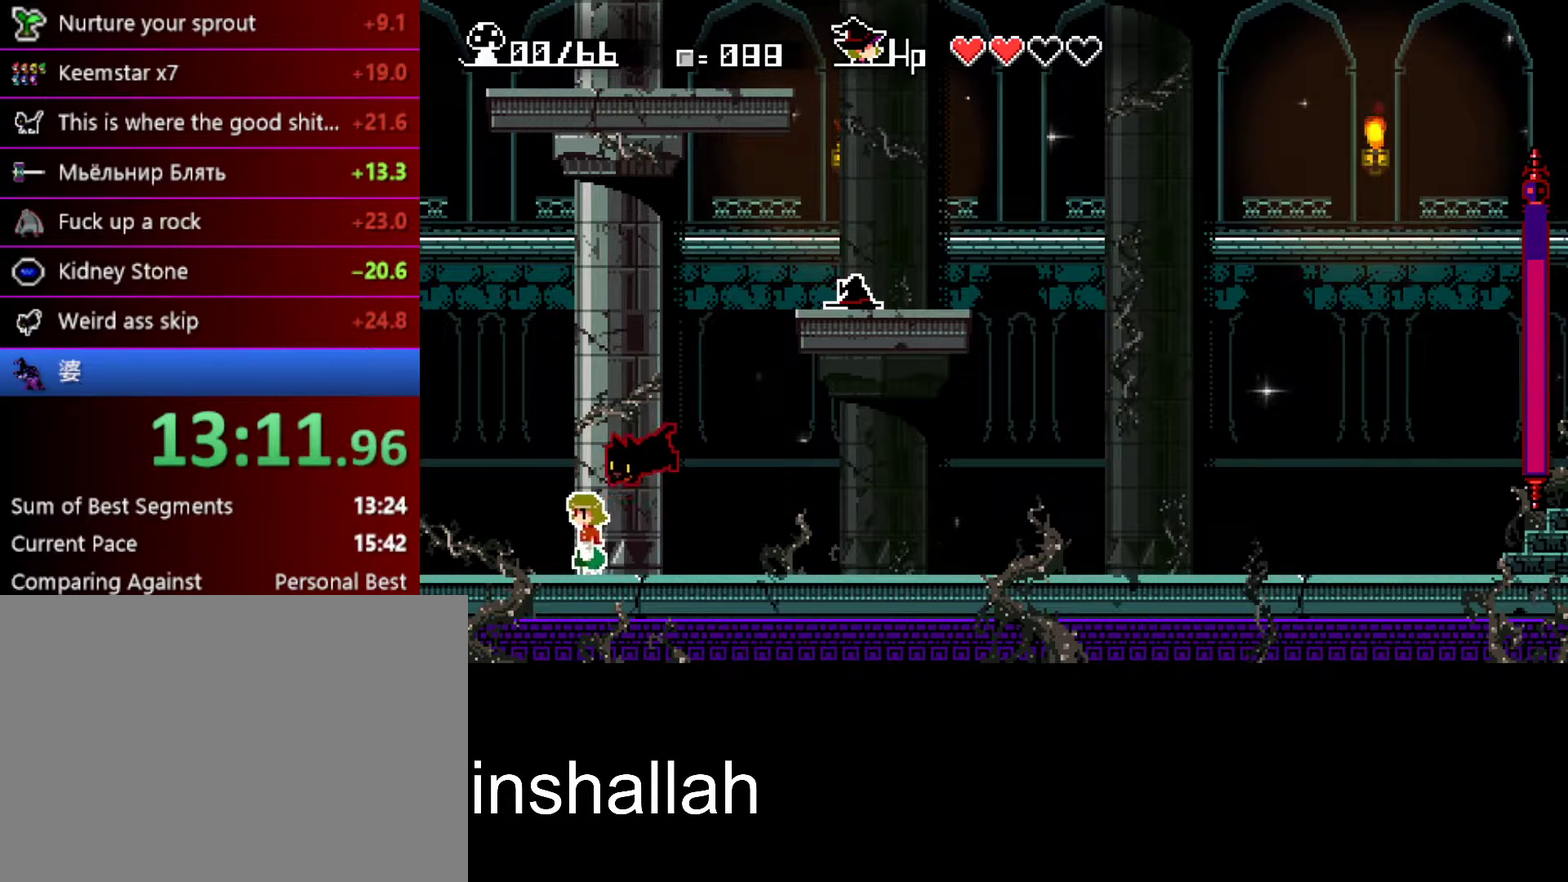
{"buttons": ["A"], "left_stick": "left", "events": [[467, "A", "down"]]}
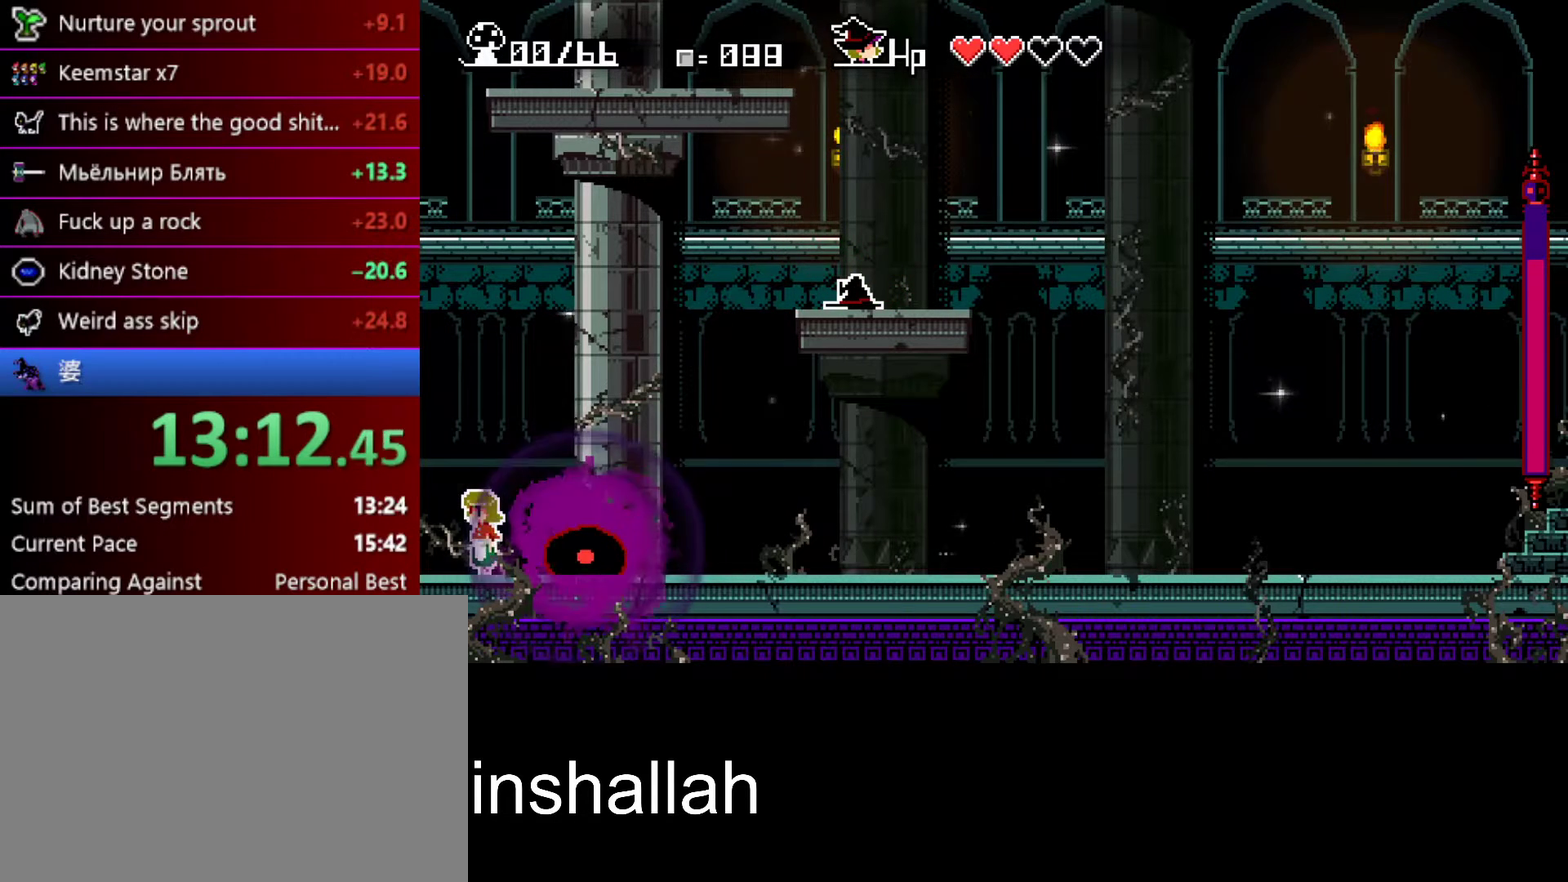
{"buttons": [], "left_stick": "center", "events": [[67, "left_stick", "center"], [183, "A", "up"], [200, "left_stick", "right"], [283, "left_stick", "center"]]}
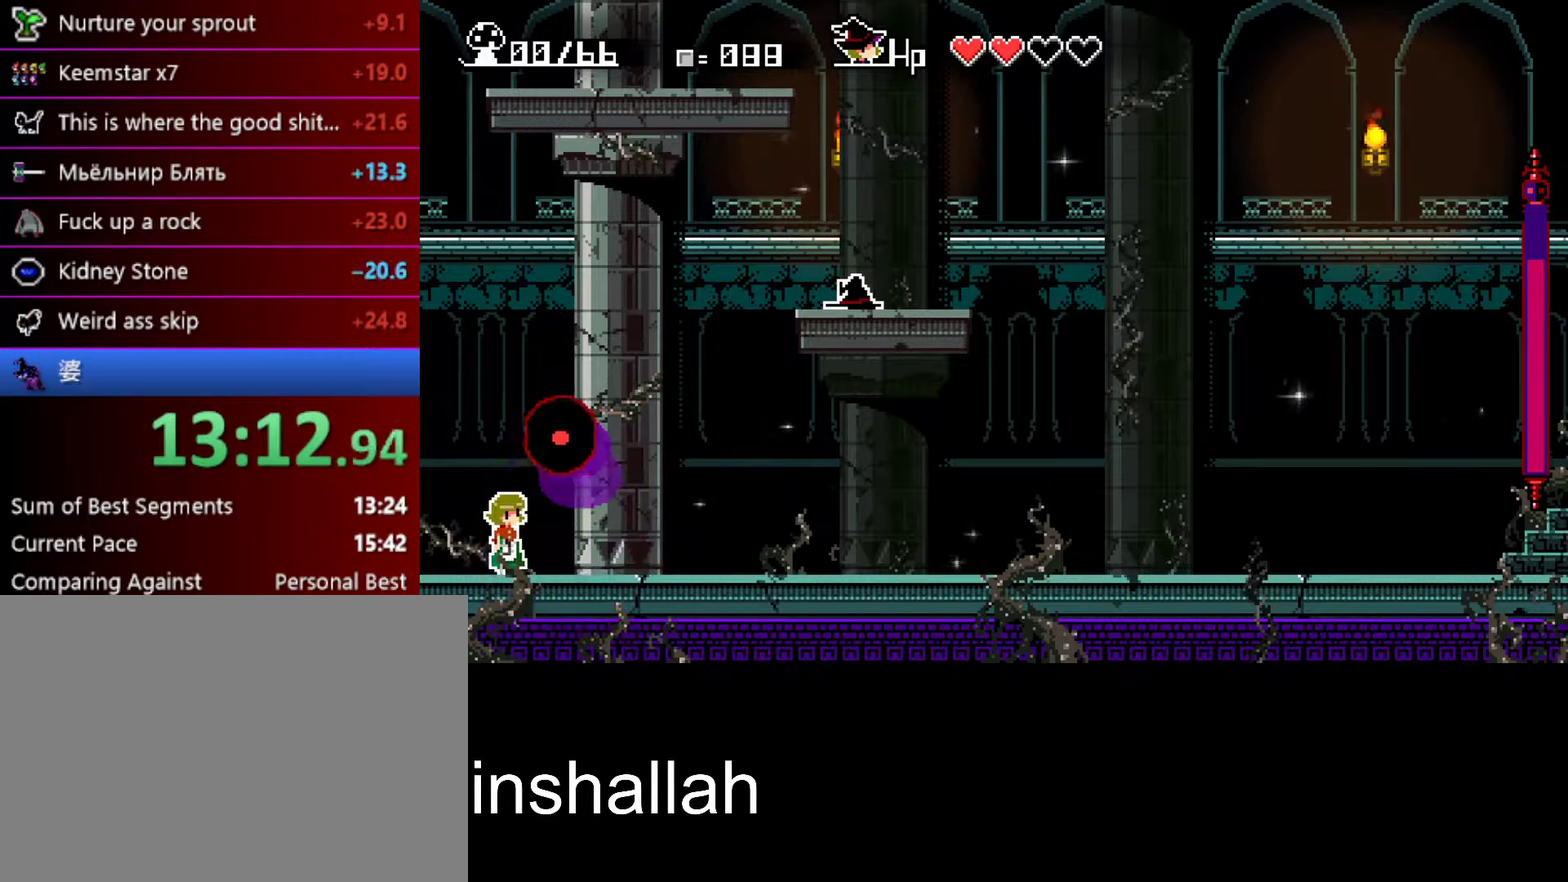
{"buttons": [], "left_stick": "right", "events": [[300, "left_stick", "right"]]}
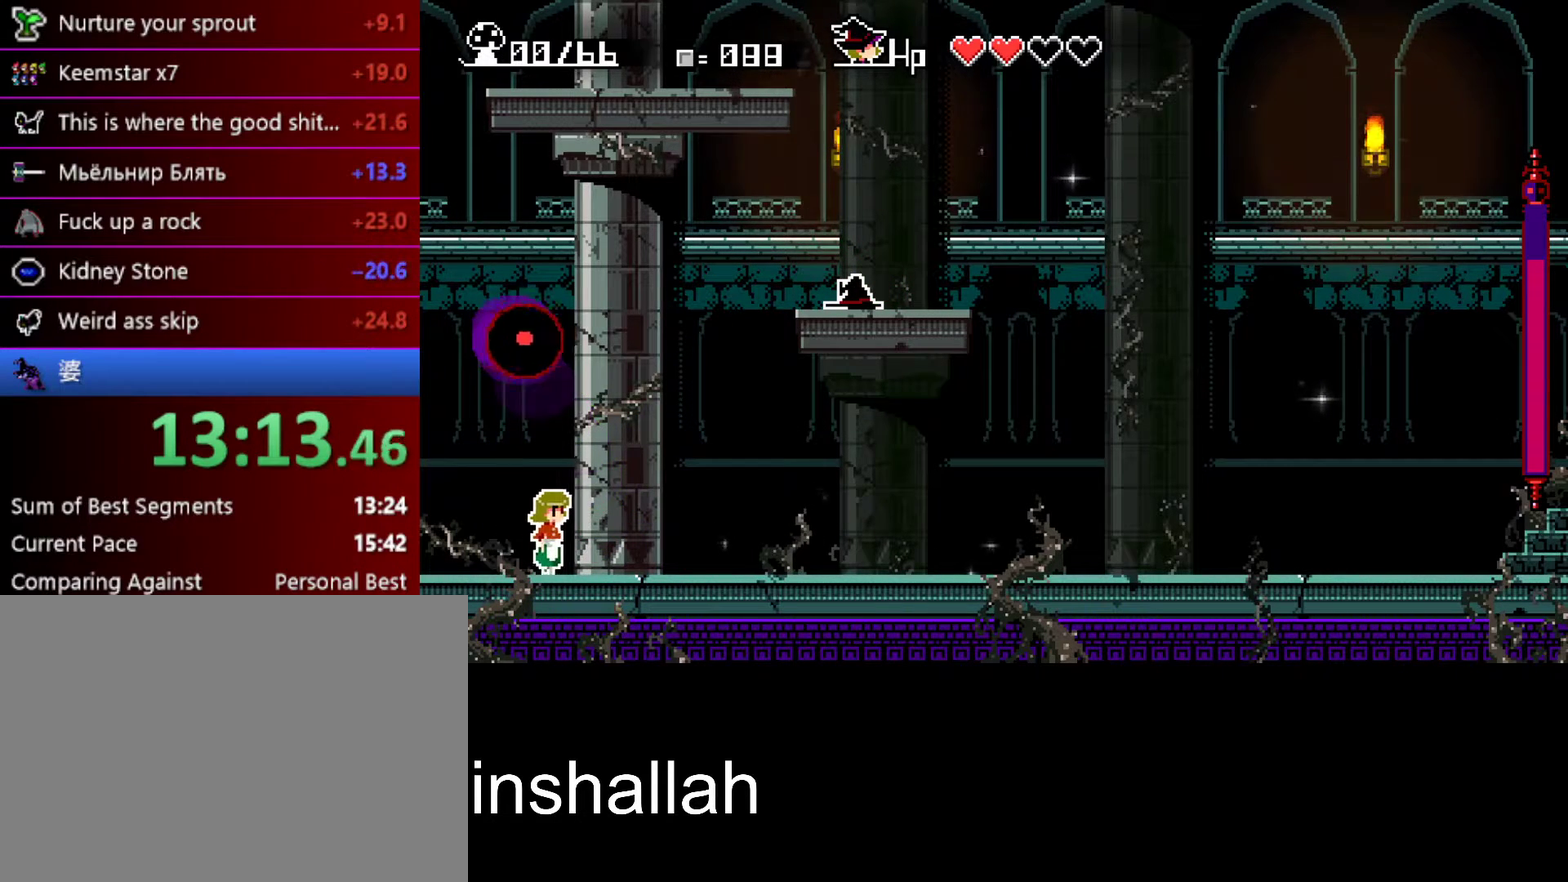
{"buttons": [], "left_stick": "right", "events": []}
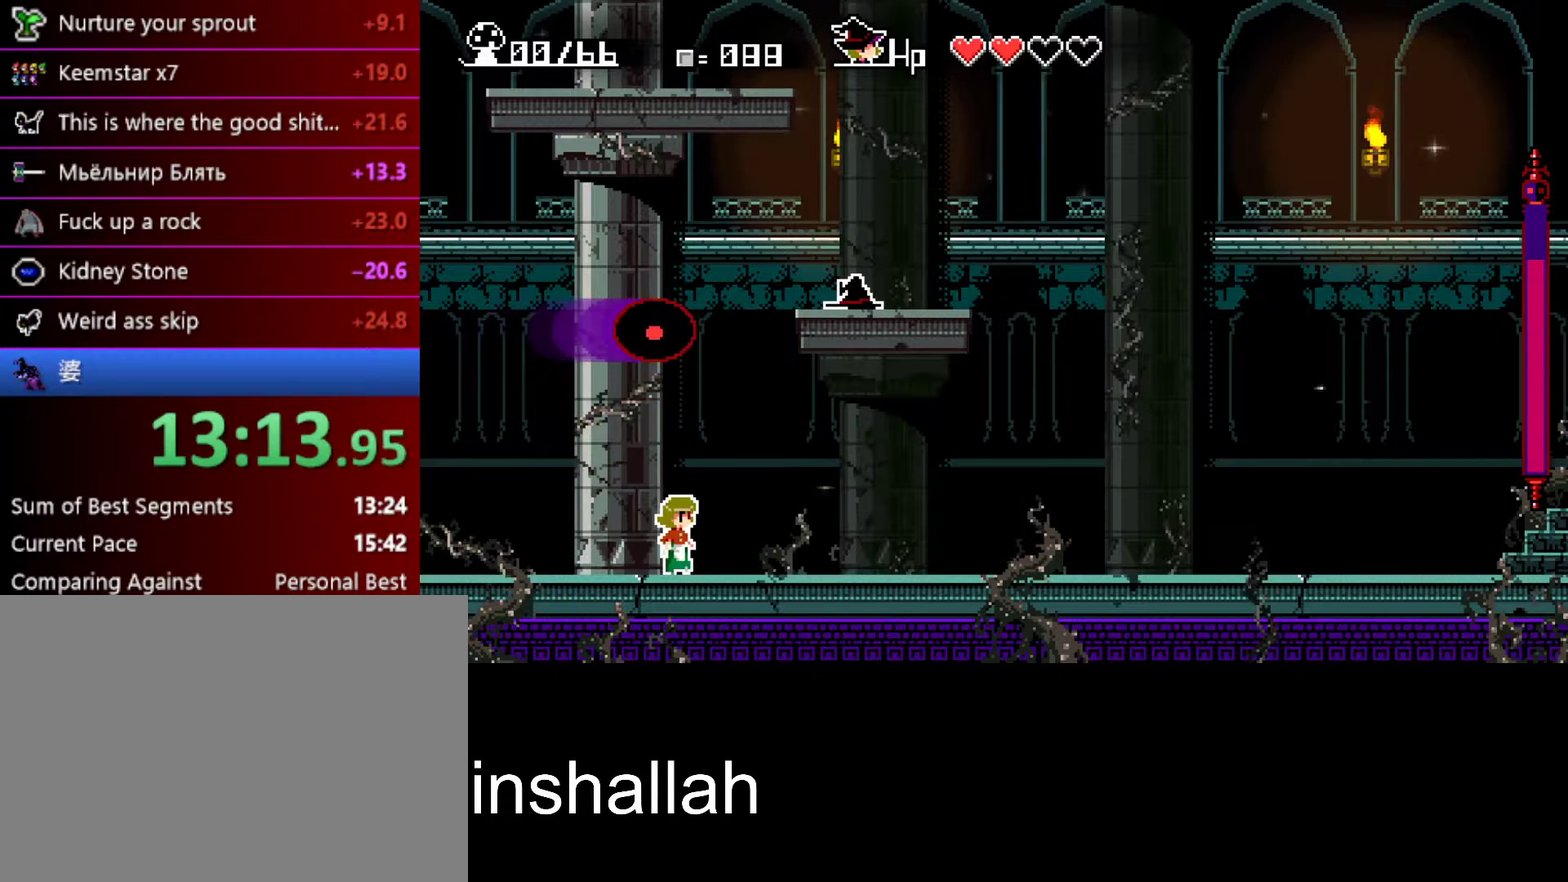
{"buttons": [], "left_stick": "right", "events": []}
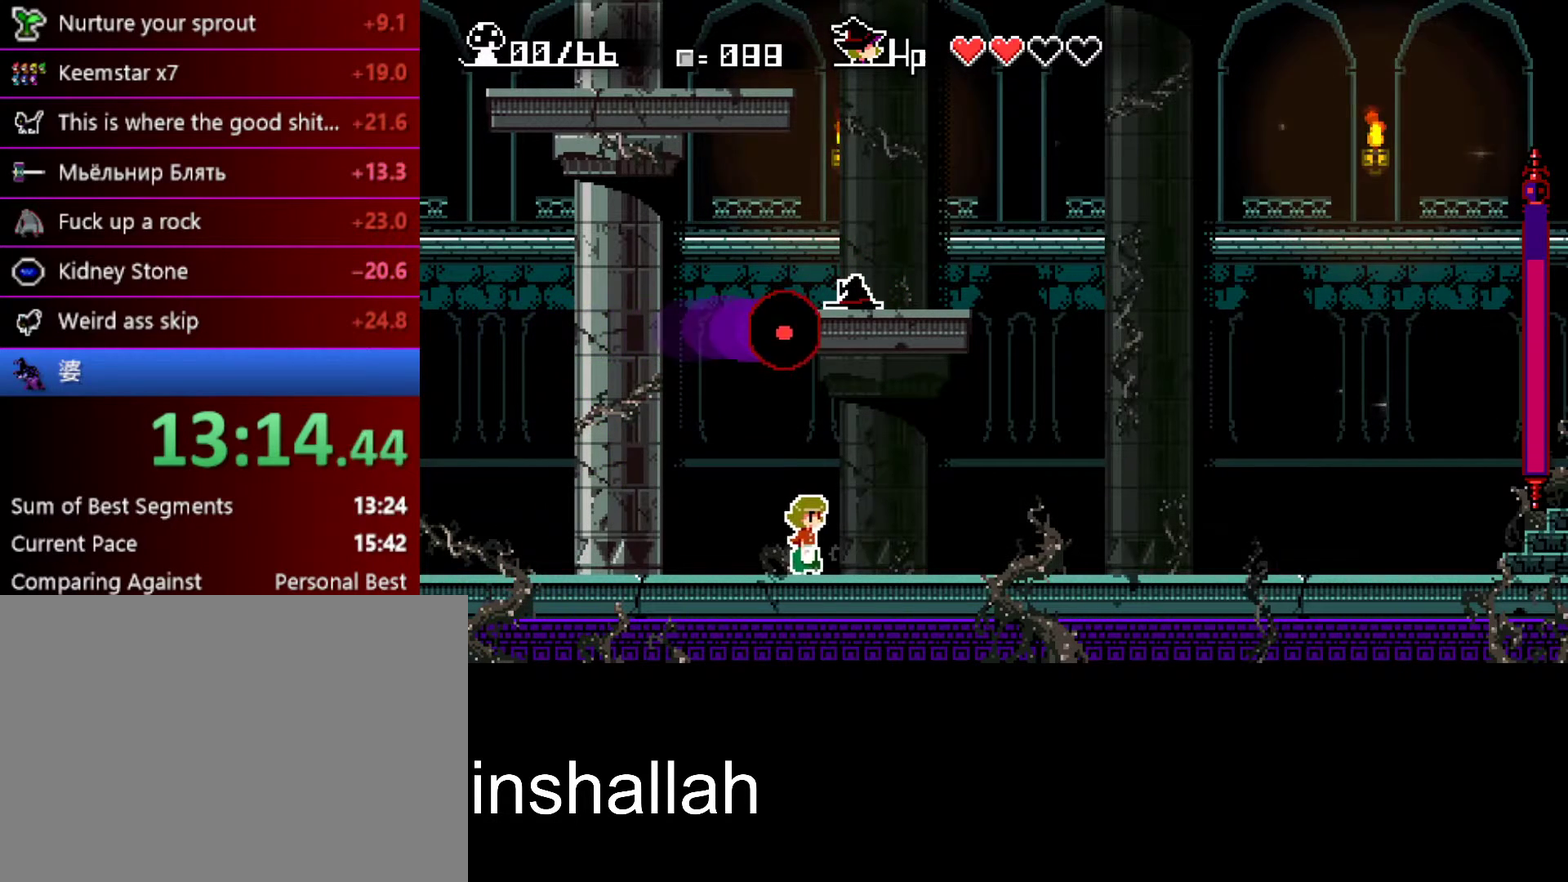
{"buttons": [], "left_stick": "right", "events": []}
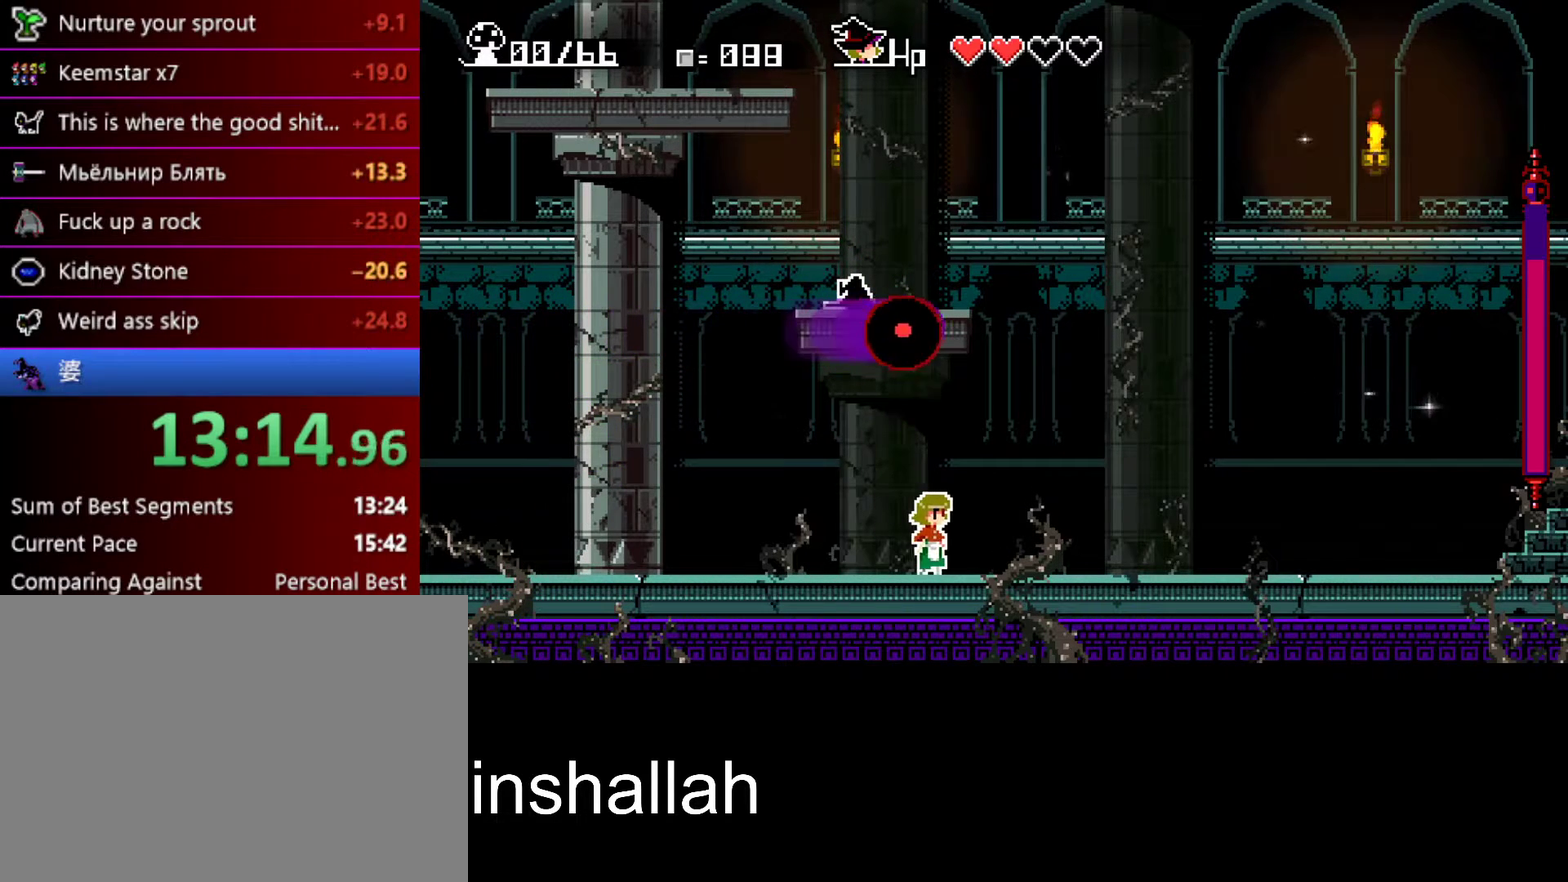
{"buttons": [], "left_stick": "right", "events": []}
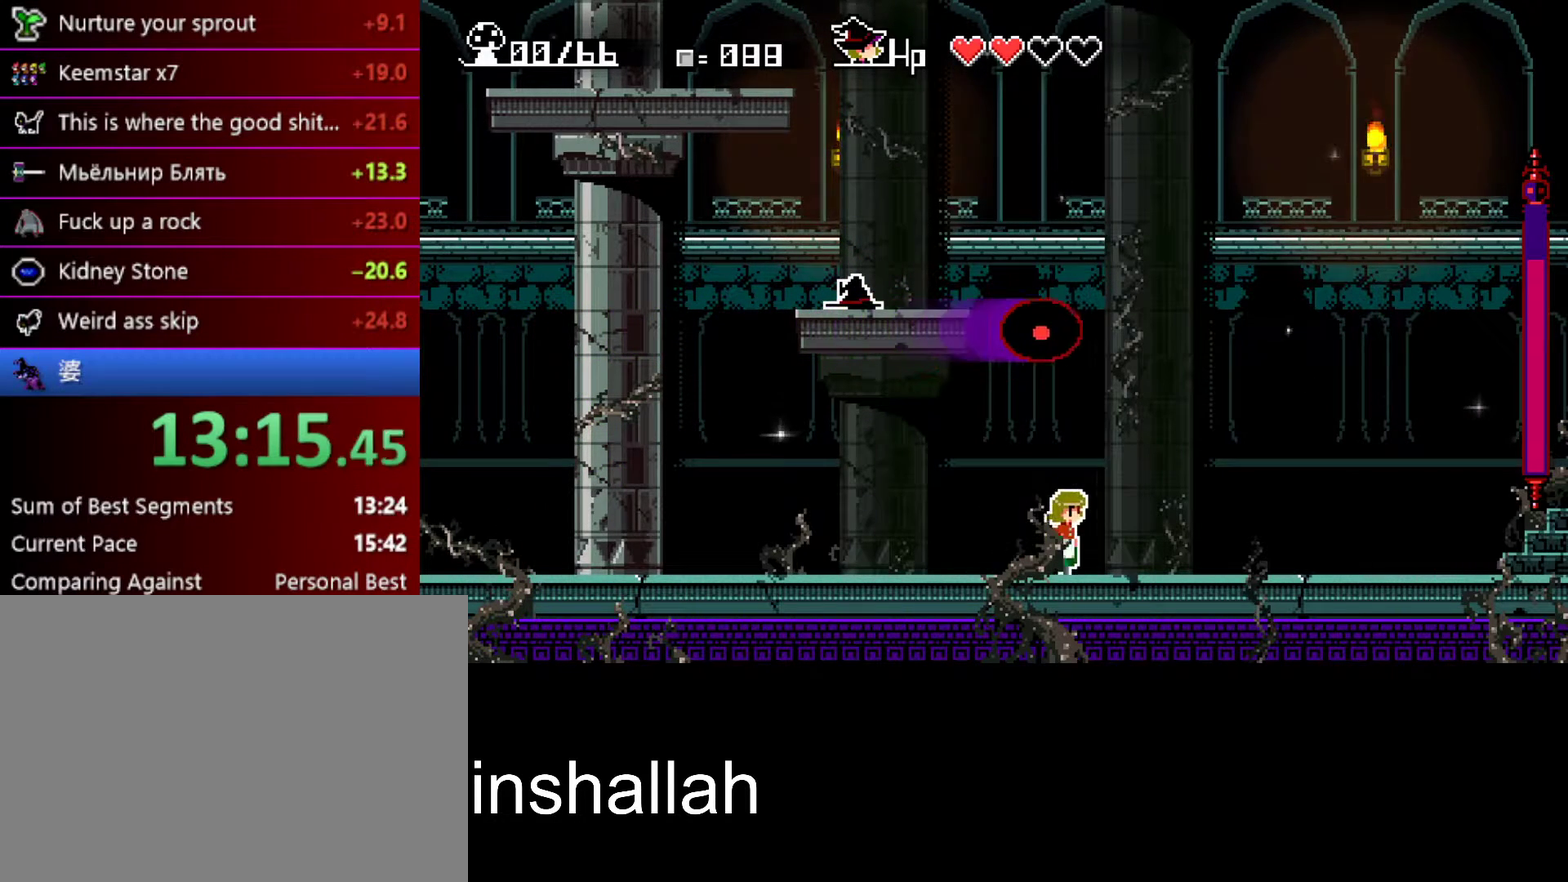
{"buttons": [], "left_stick": "right", "events": []}
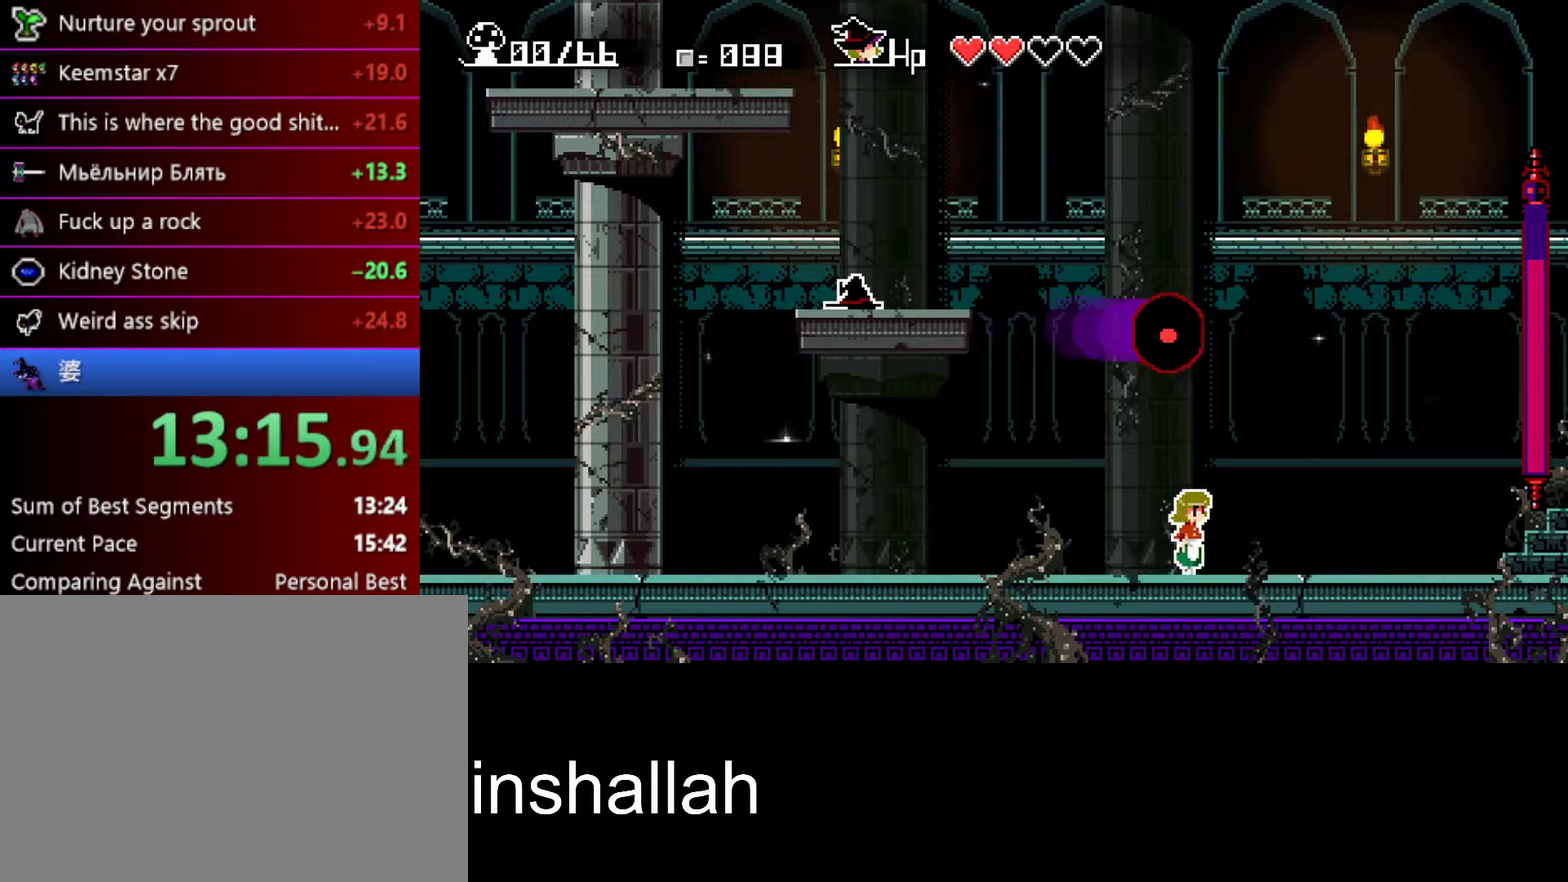
{"buttons": [], "left_stick": "right", "events": []}
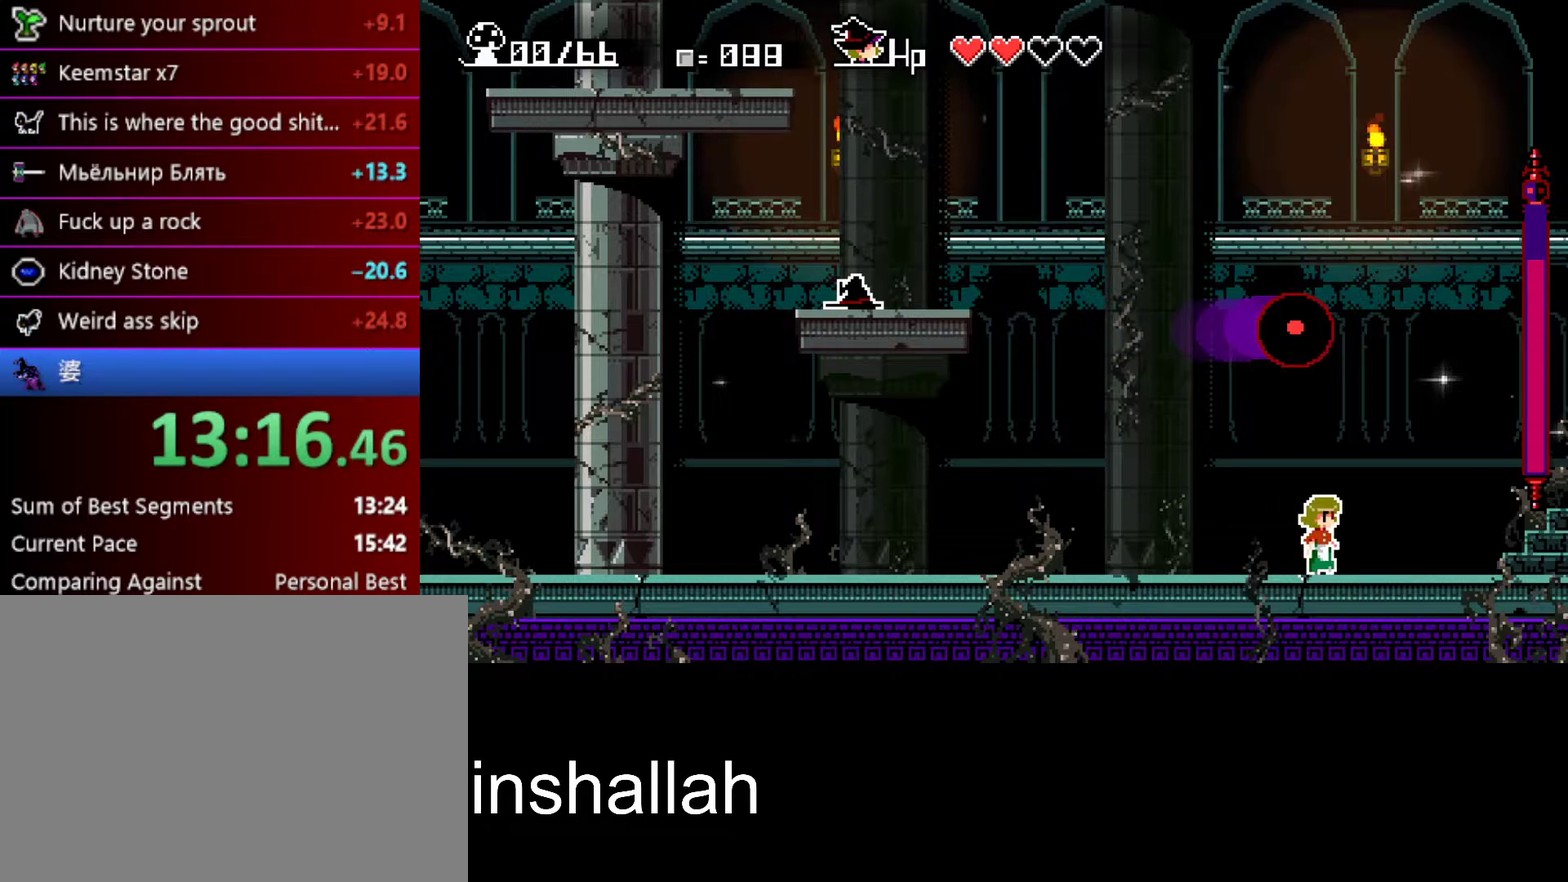
{"buttons": [], "left_stick": "right", "events": [[267, "left_stick", "up-left"], [367, "left_stick", "center"], [417, "left_stick", "right"]]}